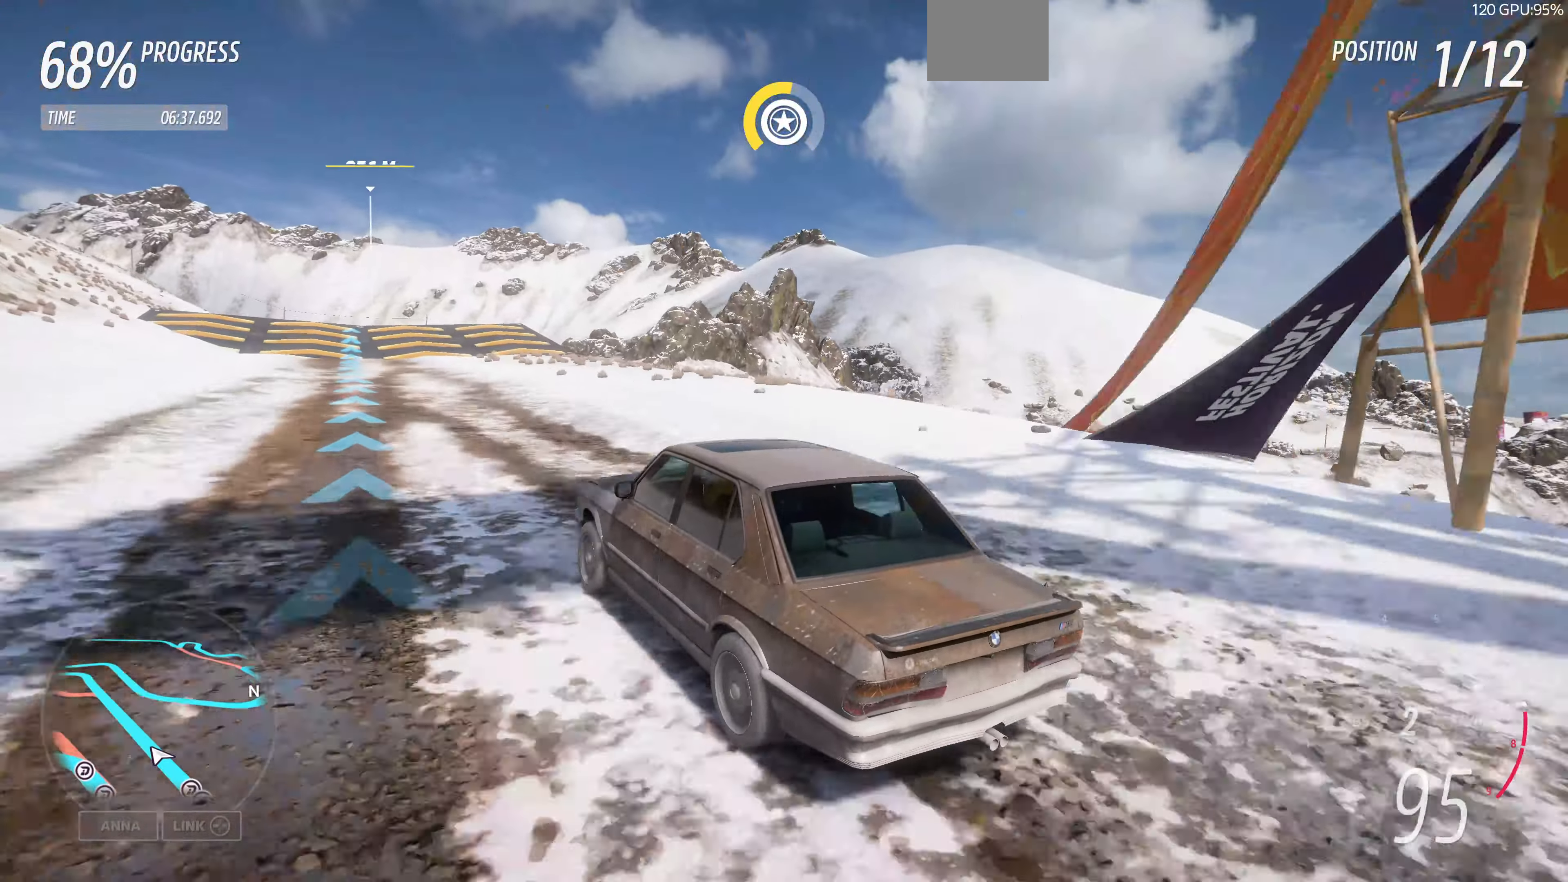
Gameplay with a controller (PlayStation layout); each line is a JSON object with the inputs held at the frame after it. "events" lists button and stick changes between this image and that frame as [ms after this image, input, new state], when the widget could be followed in between.
{"buttons": ["R2"], "left_stick": "center", "right_stick": "up-right", "events": []}
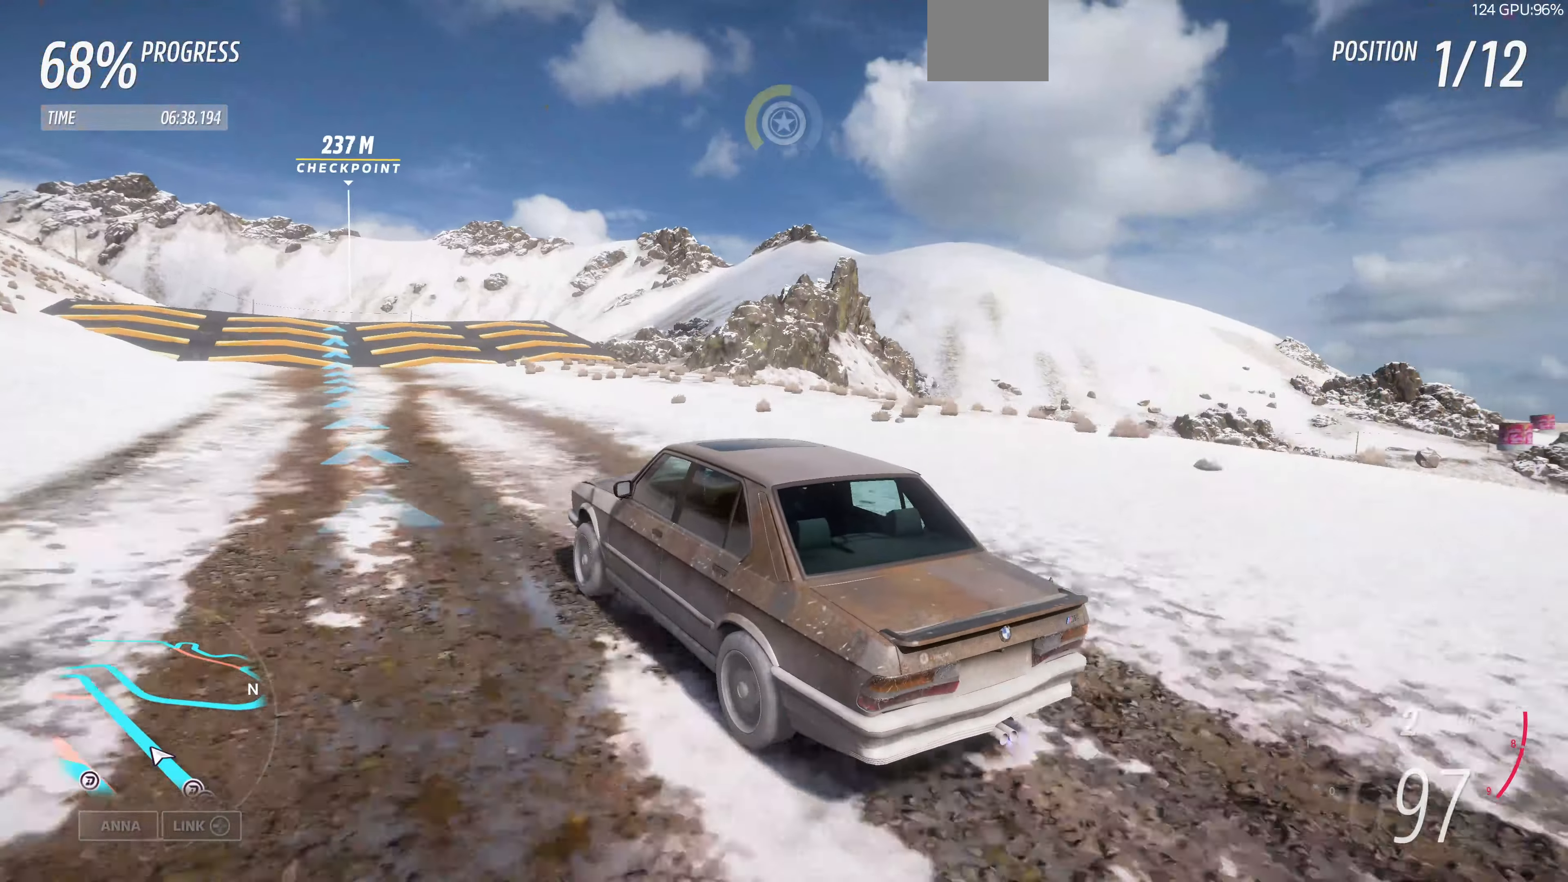
{"buttons": ["R2"], "left_stick": "center", "right_stick": "up-right", "events": []}
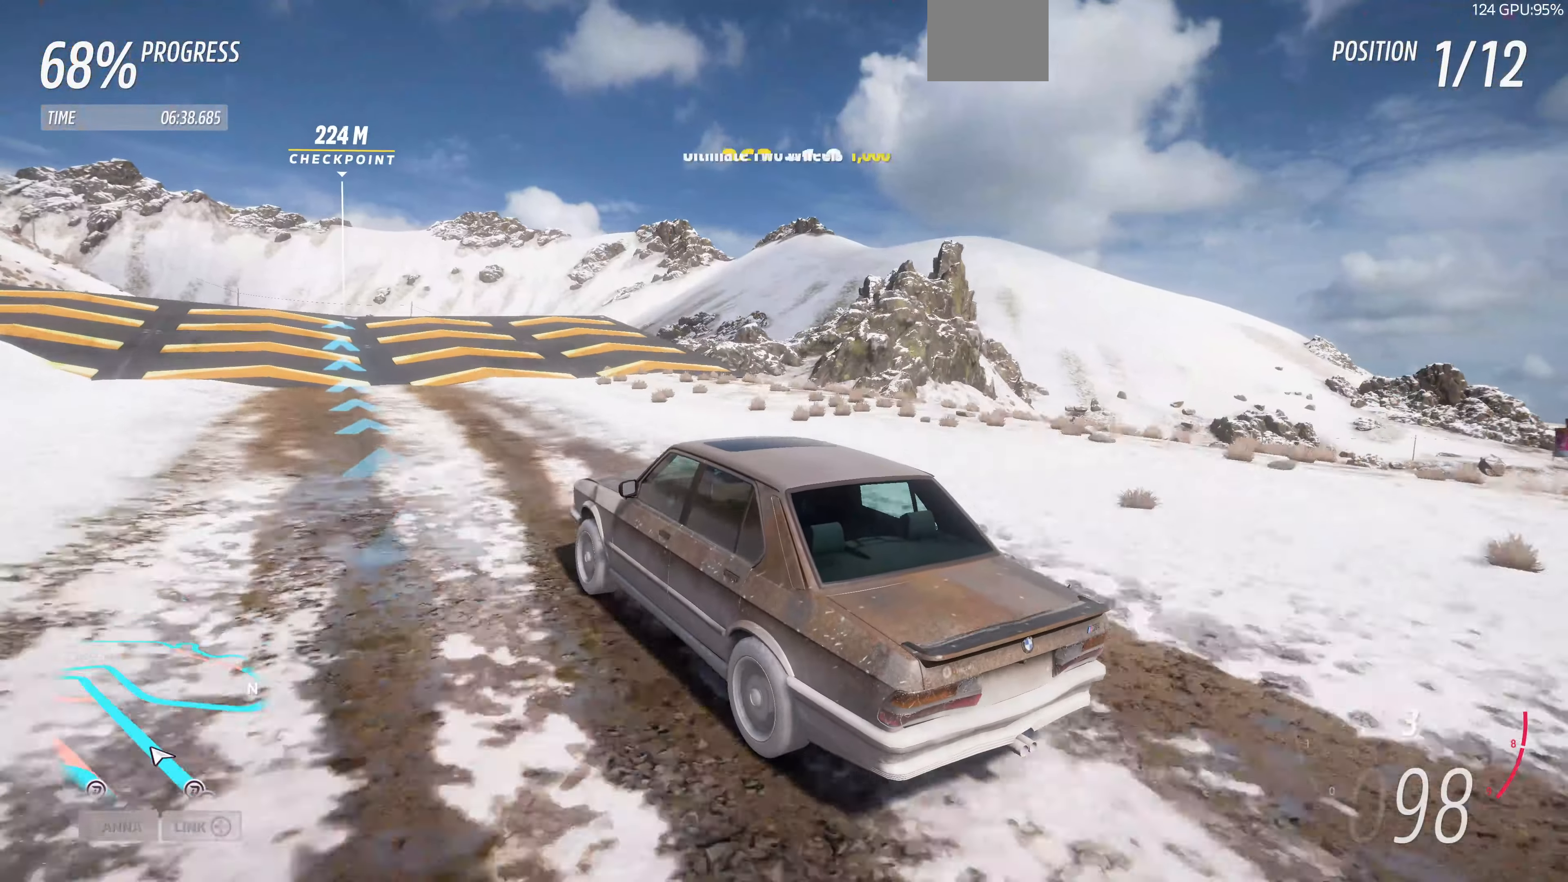
{"buttons": ["R2"], "left_stick": "center", "right_stick": "up-right", "events": [[267, "left_stick", "right"], [367, "left_stick", "center"]]}
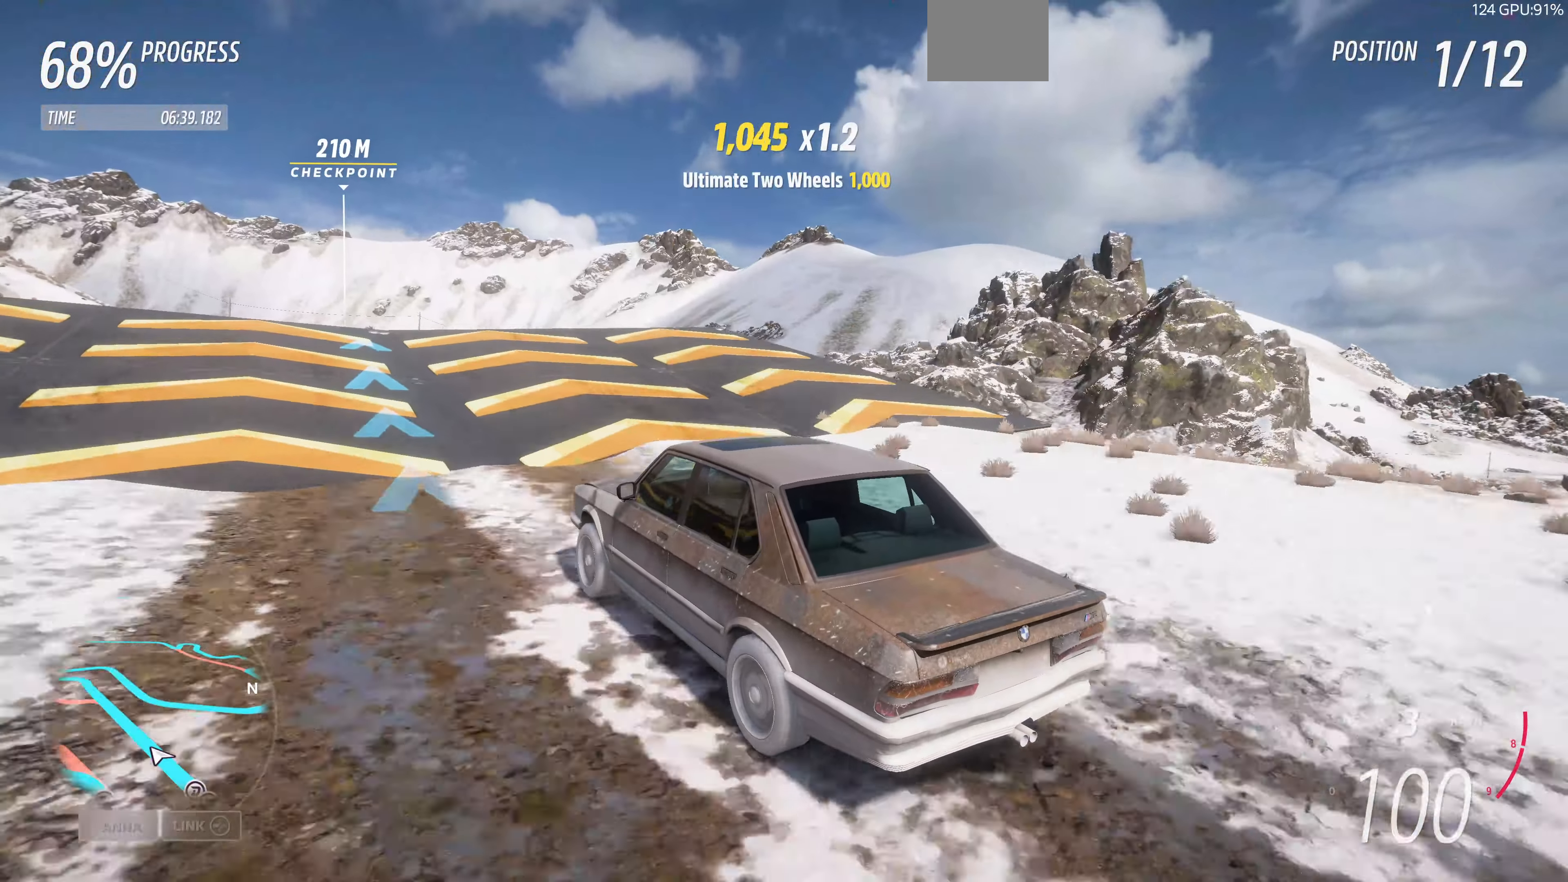
{"buttons": ["R2"], "left_stick": "center", "right_stick": "up-right", "events": []}
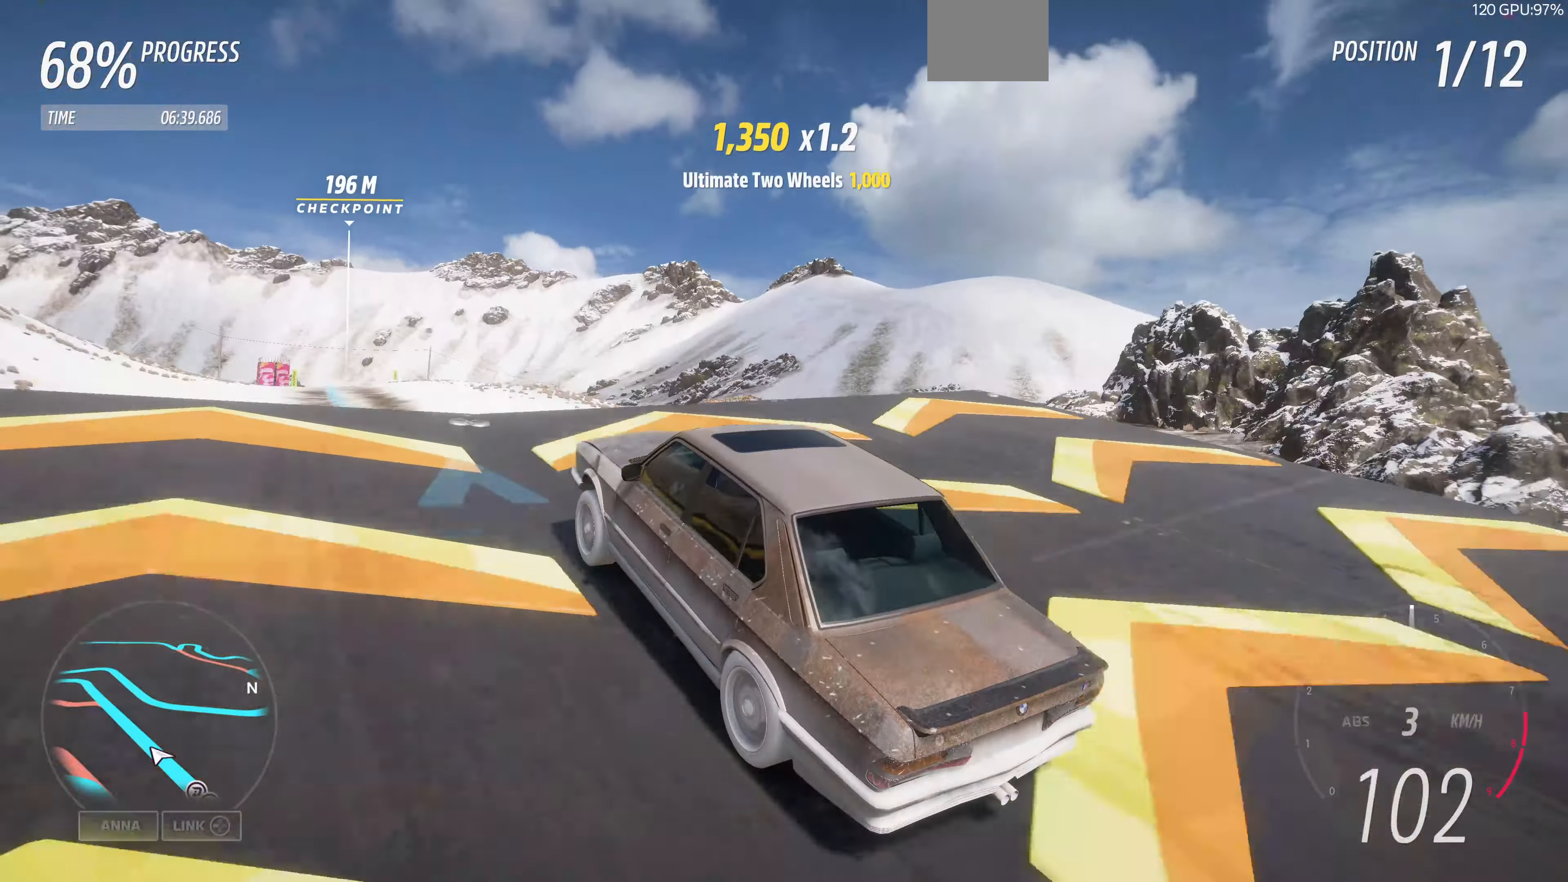
{"buttons": ["R2"], "left_stick": "center", "right_stick": "up-right", "events": []}
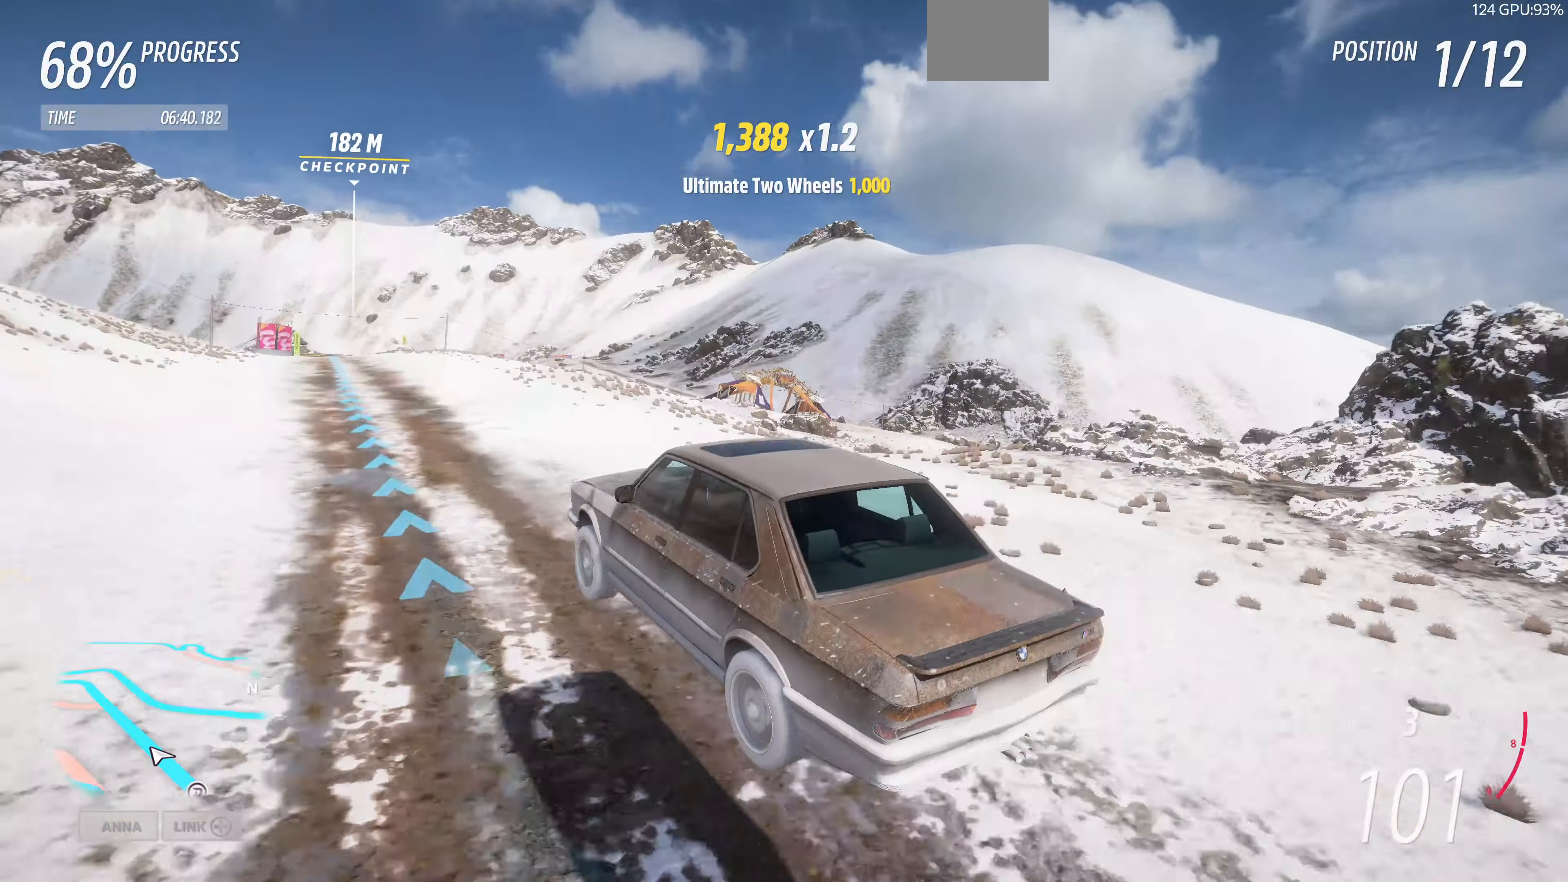
{"buttons": ["R2"], "left_stick": "center", "right_stick": "up-right", "events": []}
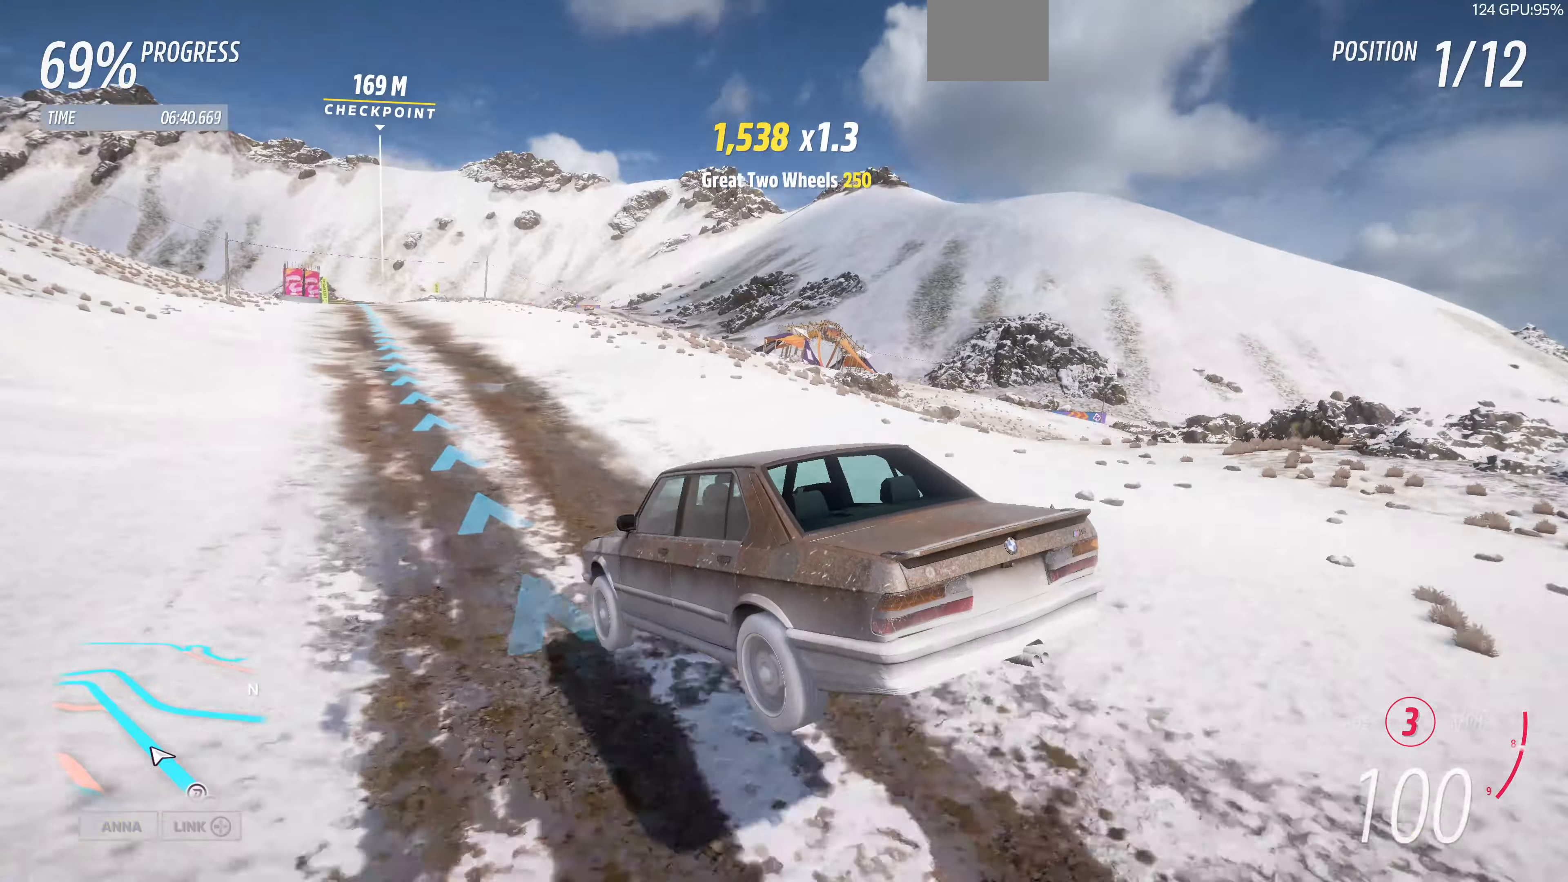
{"buttons": ["R2"], "left_stick": "center", "right_stick": "up-right", "events": [[166, "left_stick", "right"], [366, "left_stick", "center"]]}
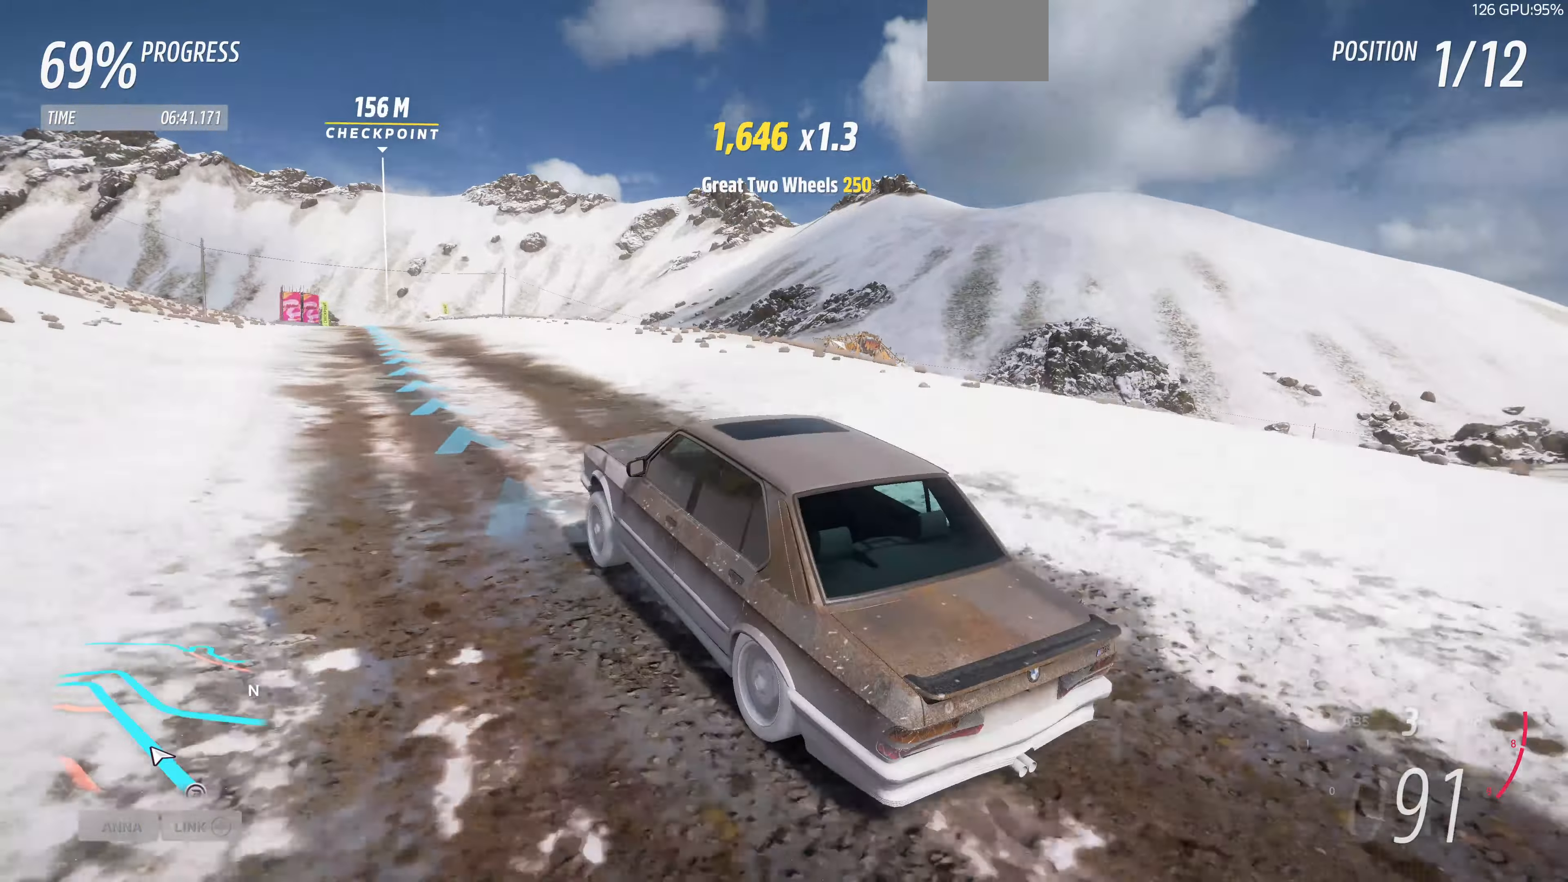
{"buttons": ["R2"], "left_stick": "left", "right_stick": "up-right", "events": [[400, "left_stick", "left"]]}
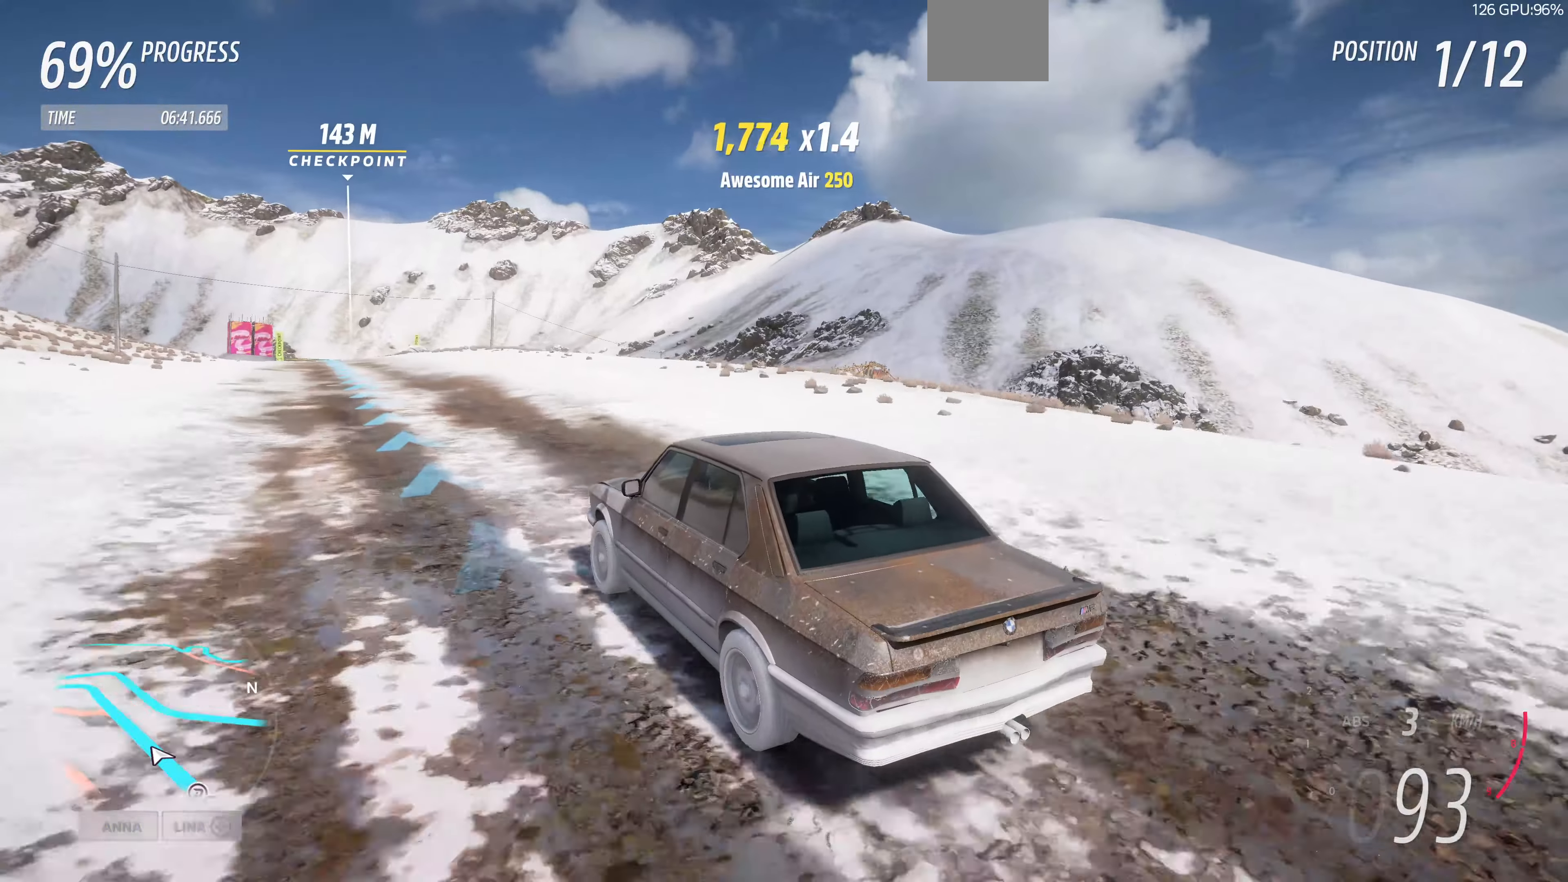
{"buttons": ["R2"], "left_stick": "center", "right_stick": "center", "events": [[200, "right_stick", "up"], [233, "left_stick", "center"], [300, "right_stick", "center"]]}
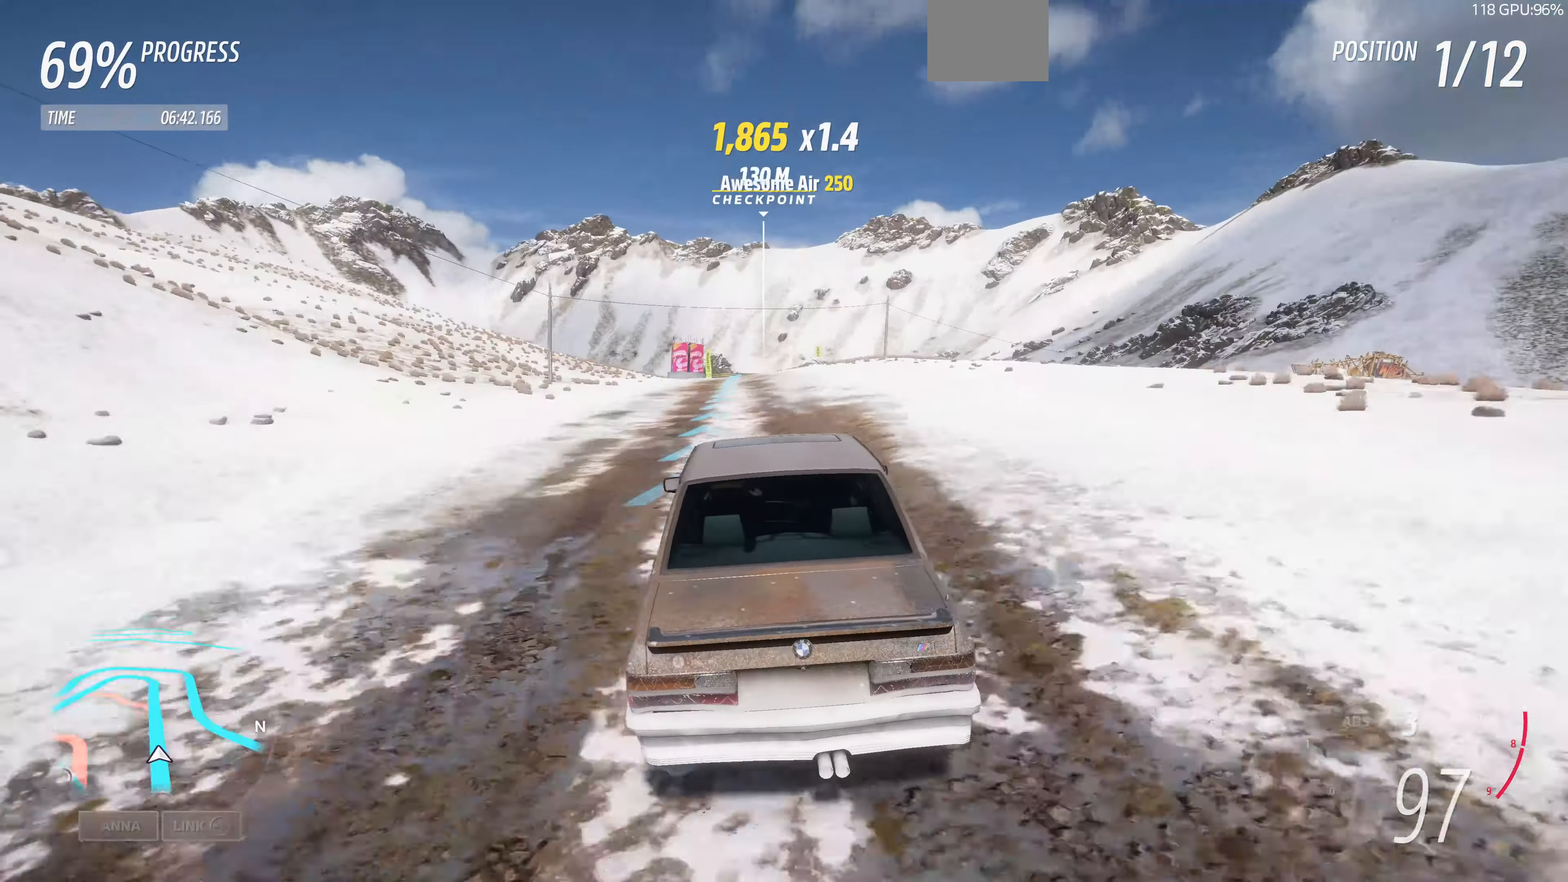
{"buttons": ["R2"], "left_stick": "right", "right_stick": "center", "events": [[366, "left_stick", "right"]]}
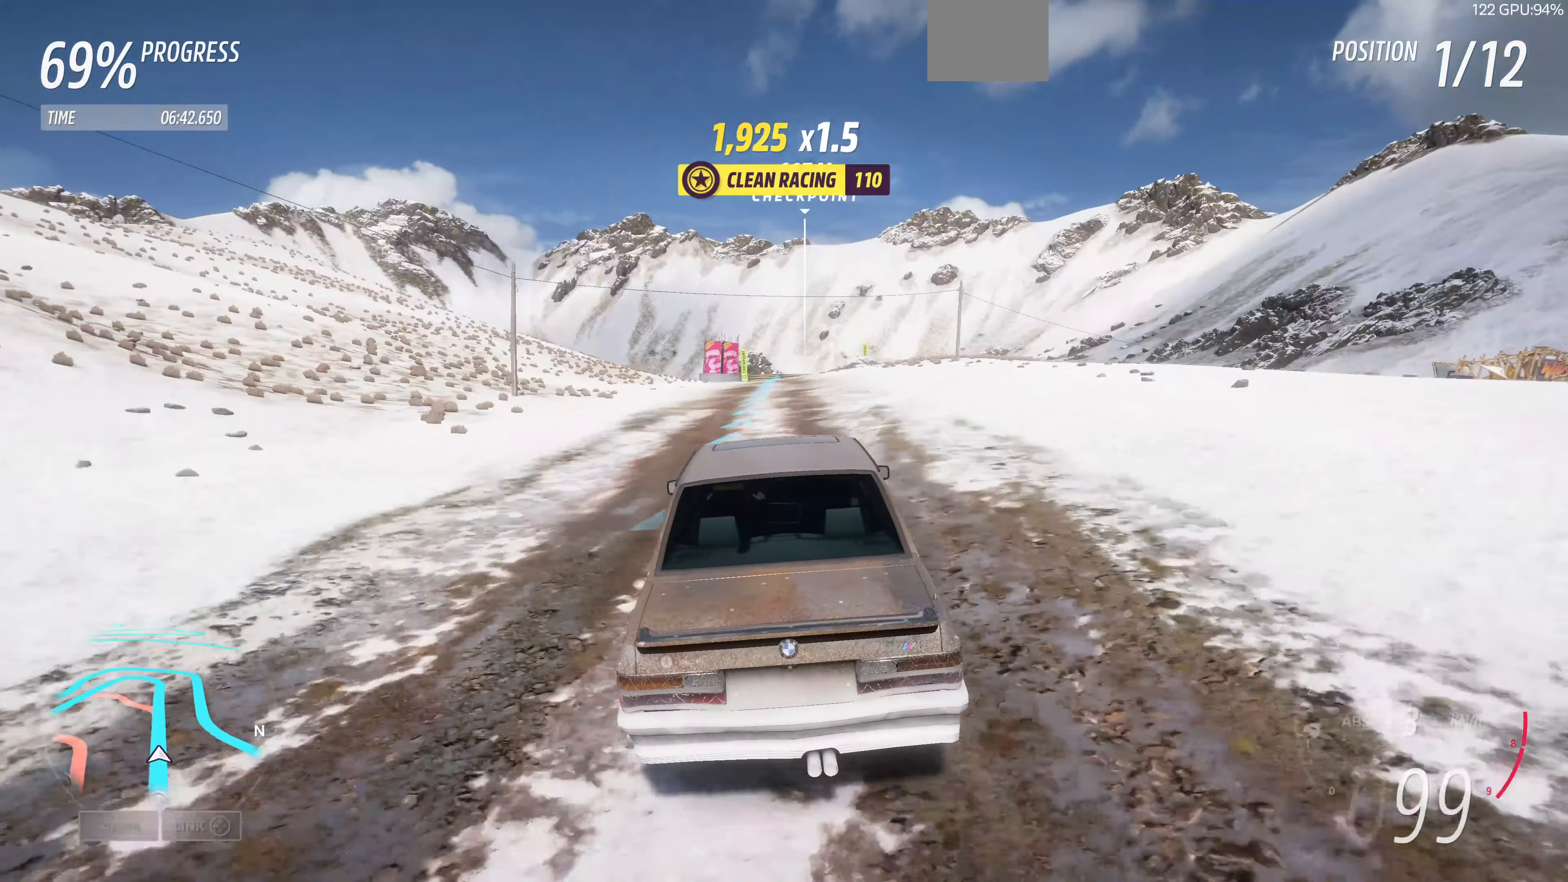
{"buttons": ["R2"], "left_stick": "center", "right_stick": "center", "events": [[200, "left_stick", "center"]]}
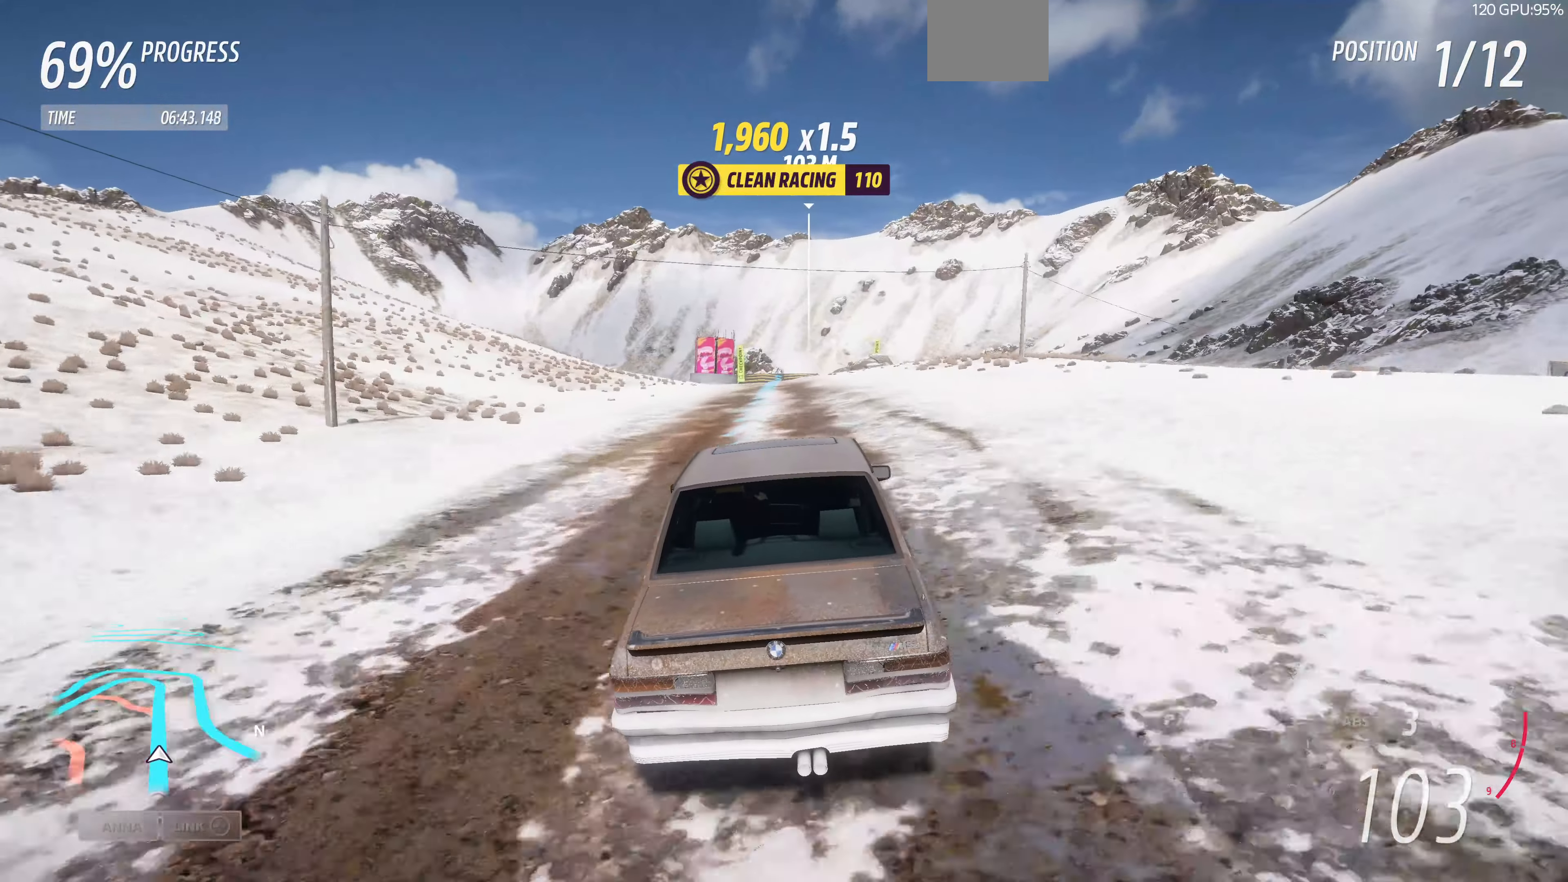
{"buttons": ["R2"], "left_stick": "up", "right_stick": "center", "events": [[333, "left_stick", "up"]]}
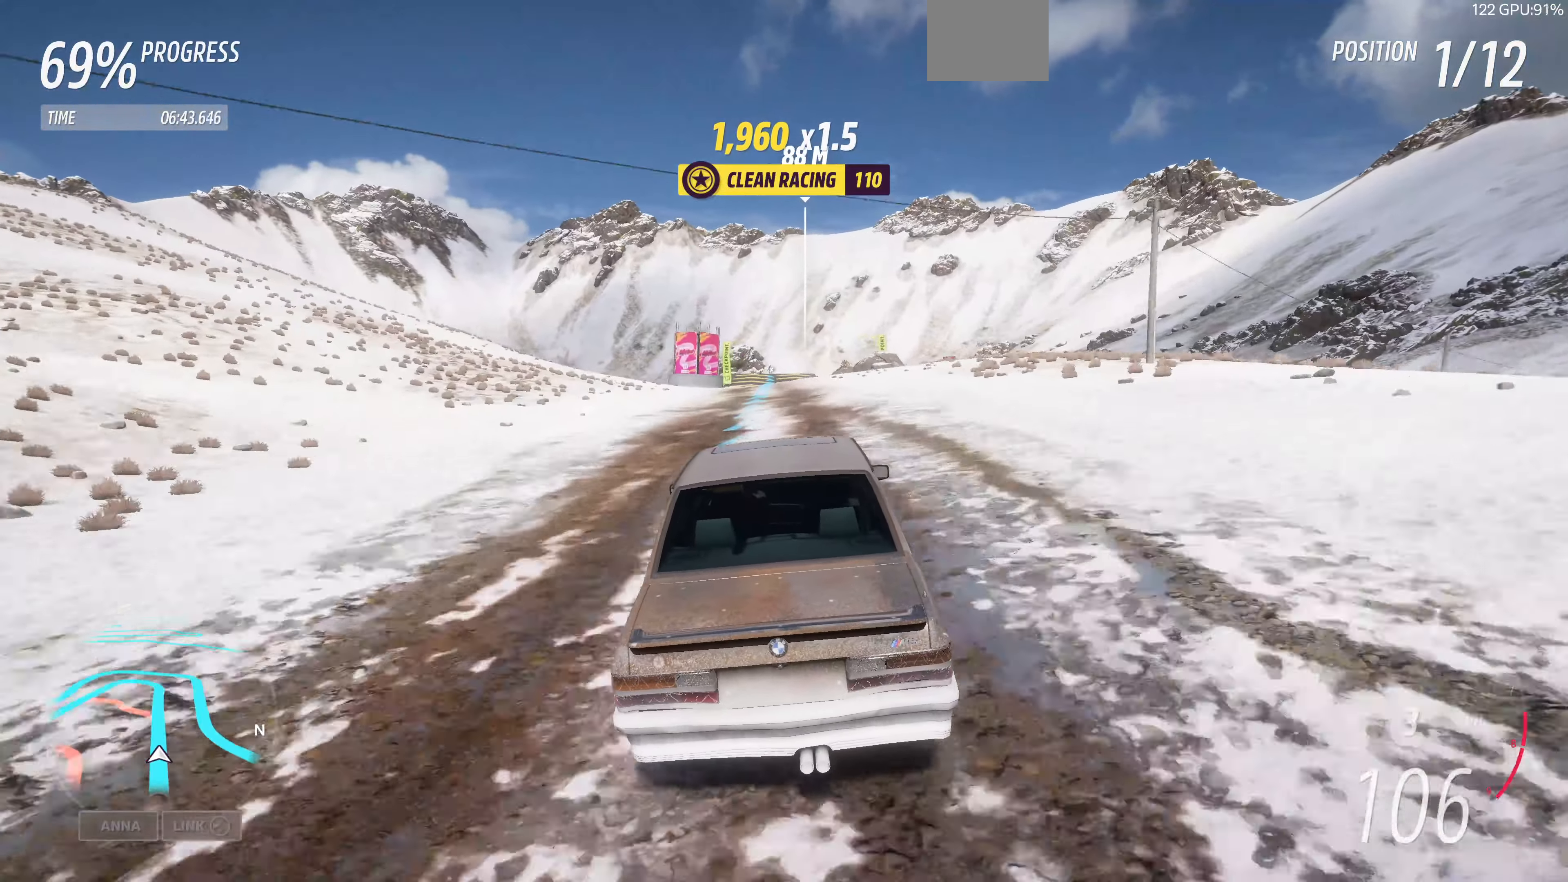
{"buttons": ["R2"], "left_stick": "up", "right_stick": "down", "events": [[433, "right_stick", "down"]]}
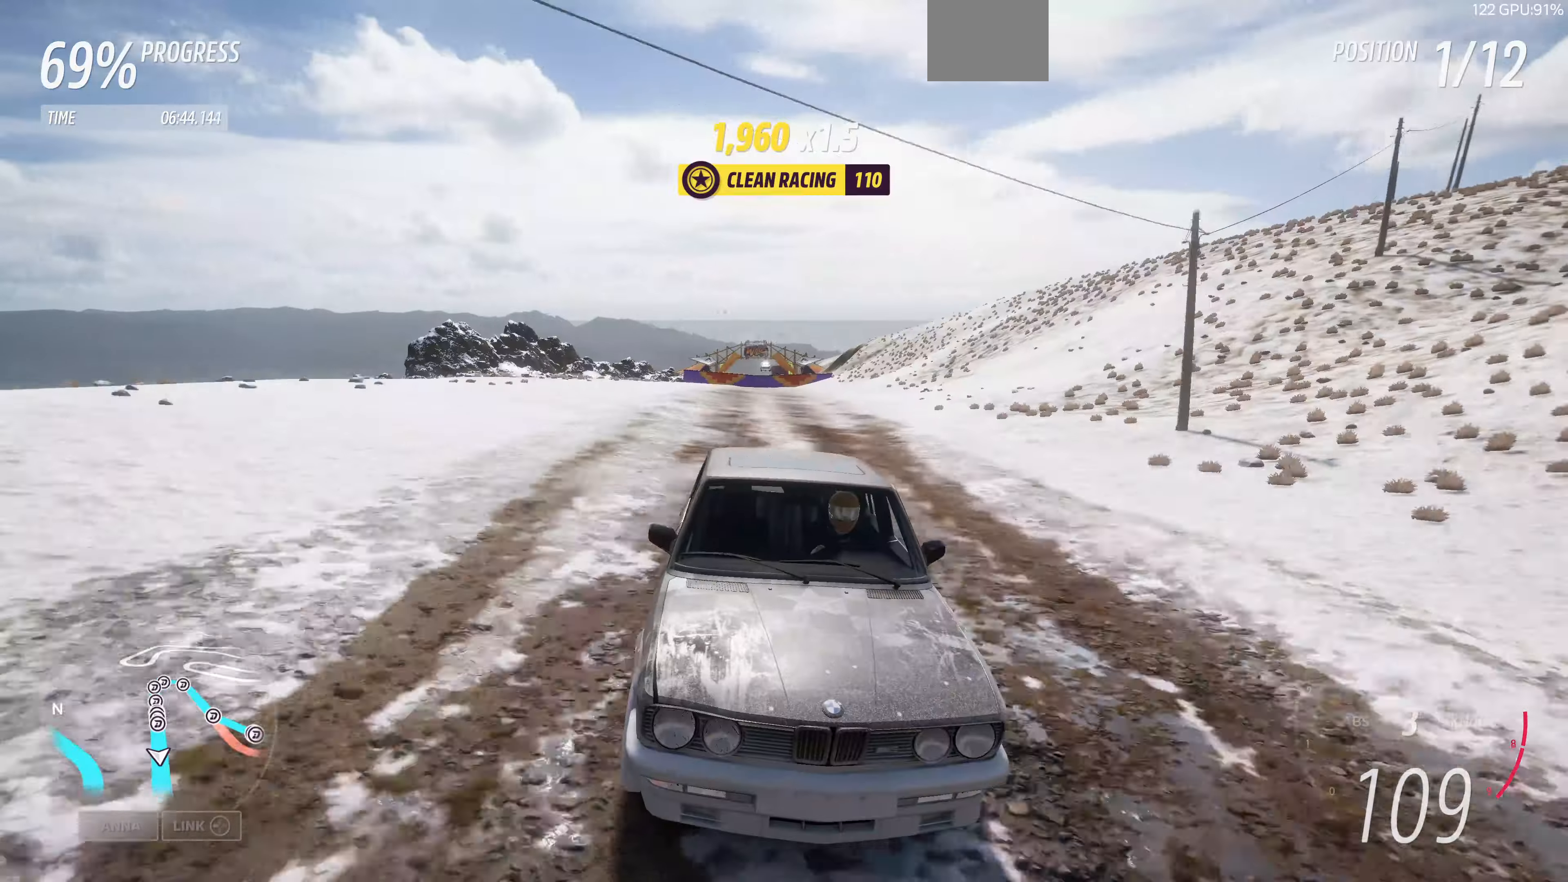
{"buttons": ["R2"], "left_stick": "up", "right_stick": "down", "events": []}
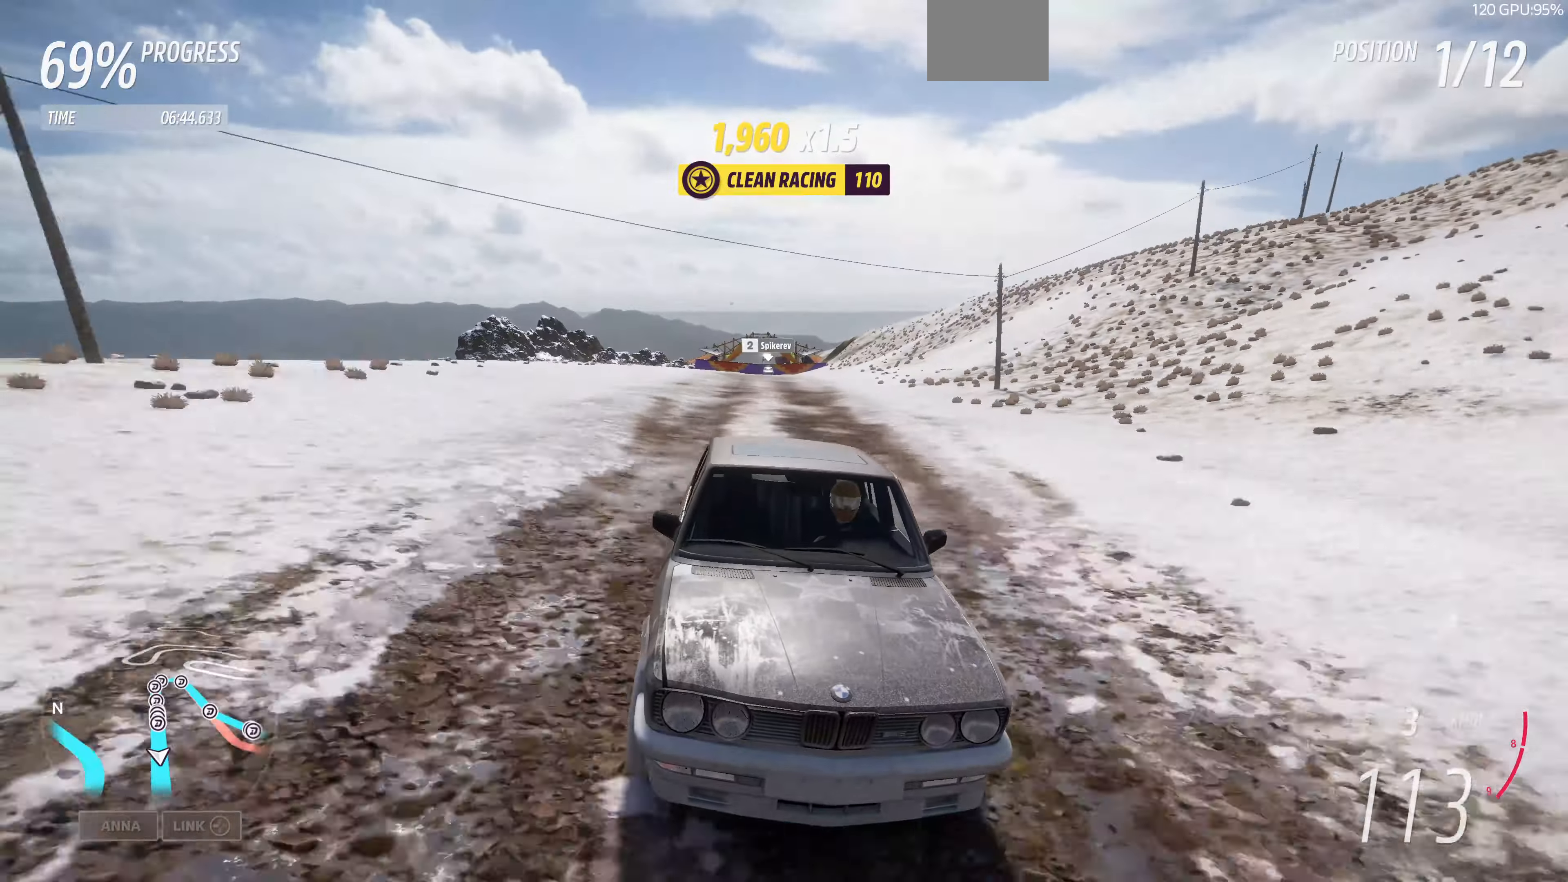
{"buttons": ["R2"], "left_stick": "up", "right_stick": "center", "events": [[66, "right_stick", "center"]]}
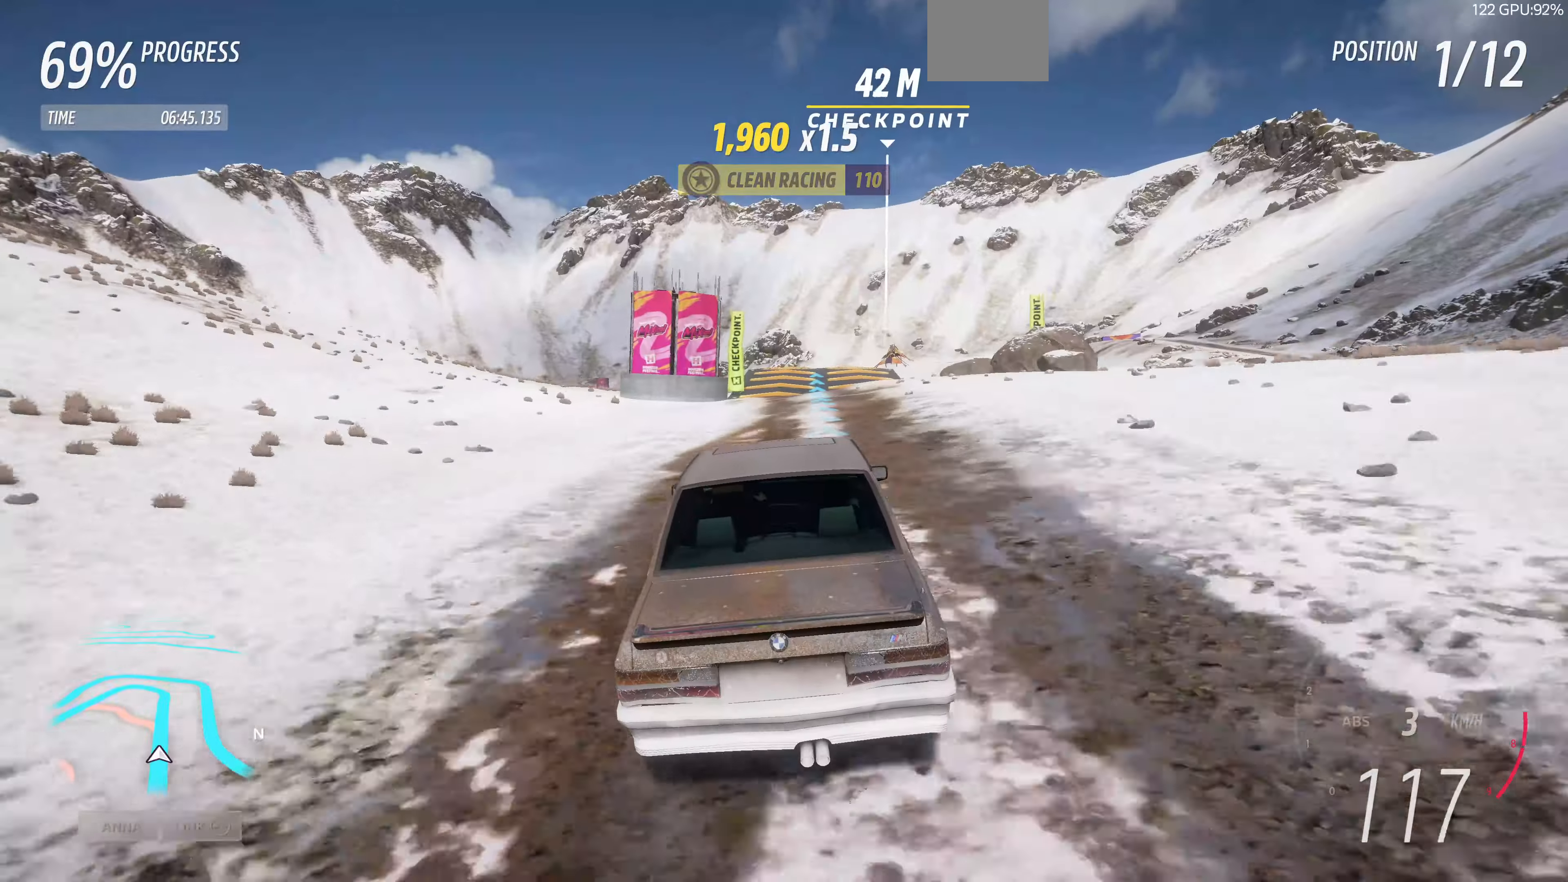
{"buttons": ["R2"], "left_stick": "up", "right_stick": "down-right", "events": [[166, "right_stick", "down-right"]]}
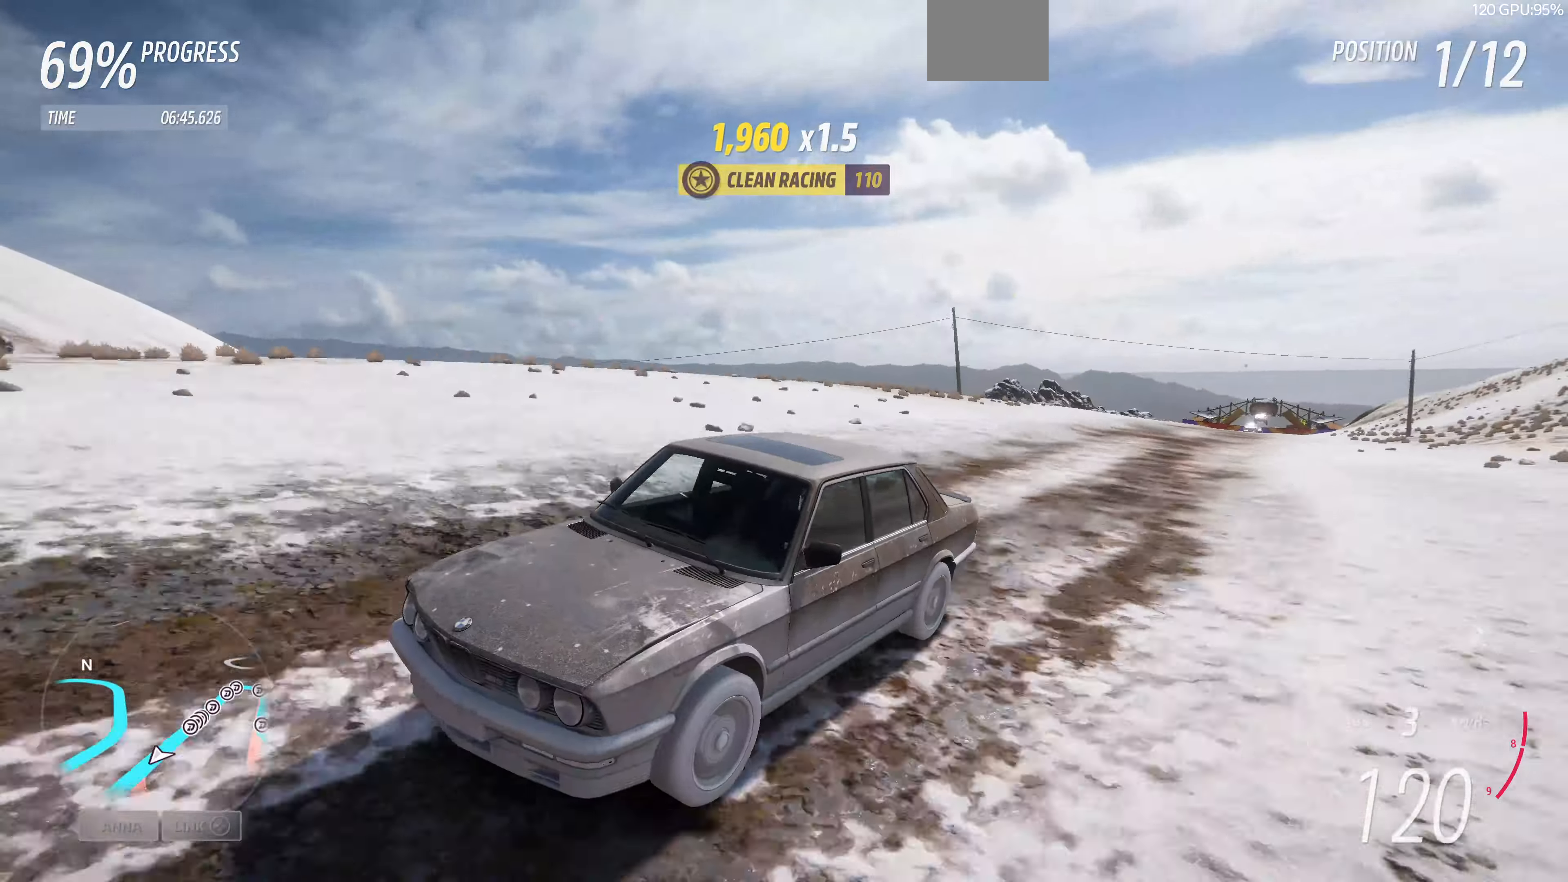
{"buttons": ["R2"], "left_stick": "up", "right_stick": "center", "events": [[66, "right_stick", "center"]]}
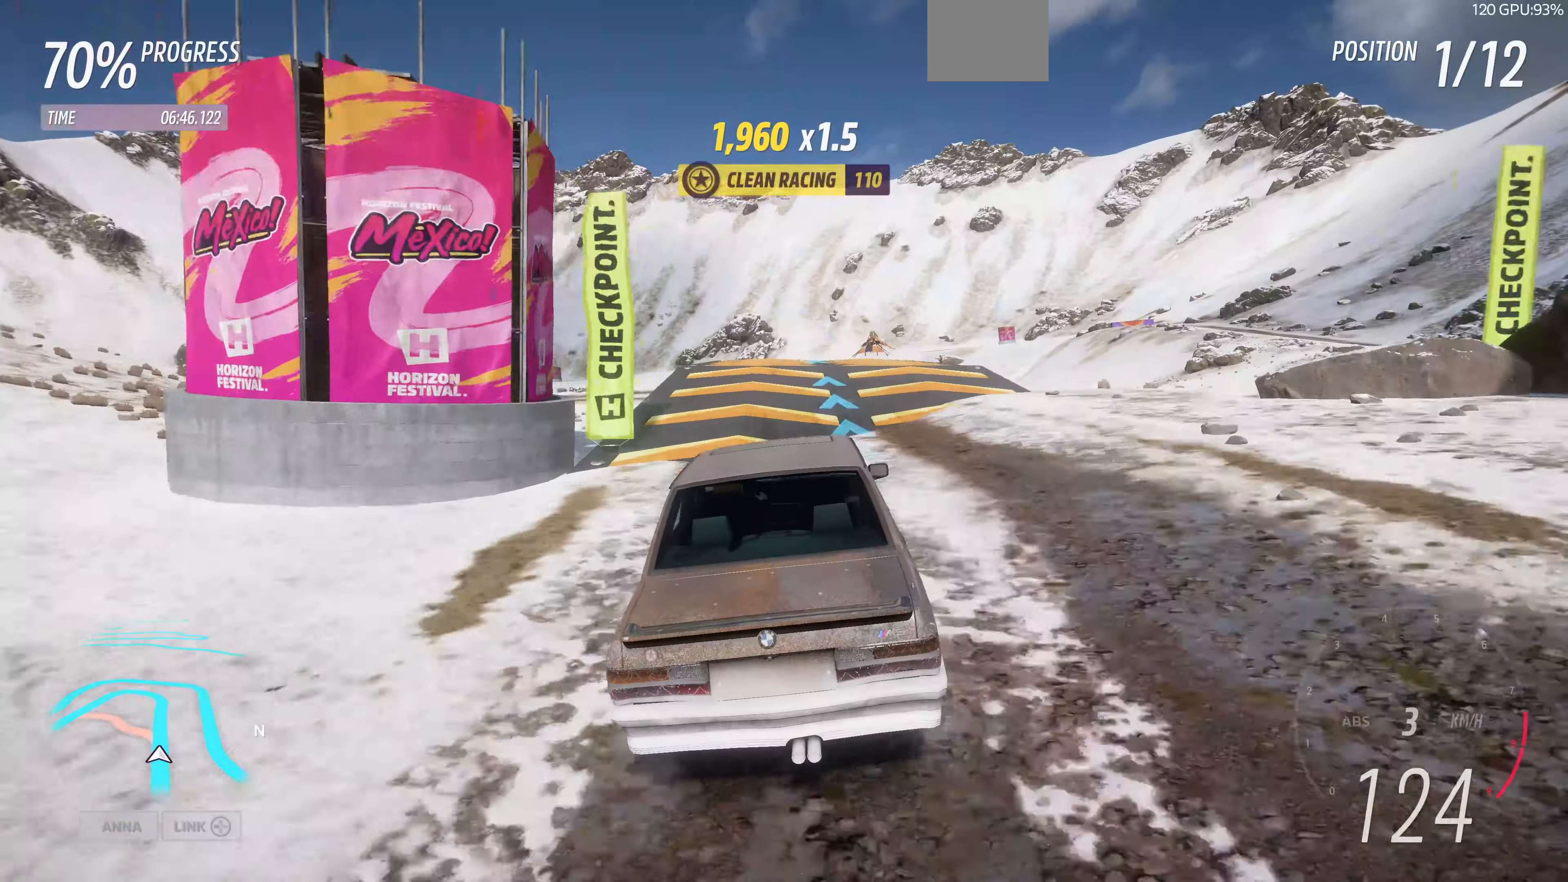
{"buttons": ["R2"], "left_stick": "center", "right_stick": "right", "events": [[200, "right_stick", "right"], [500, "left_stick", "center"]]}
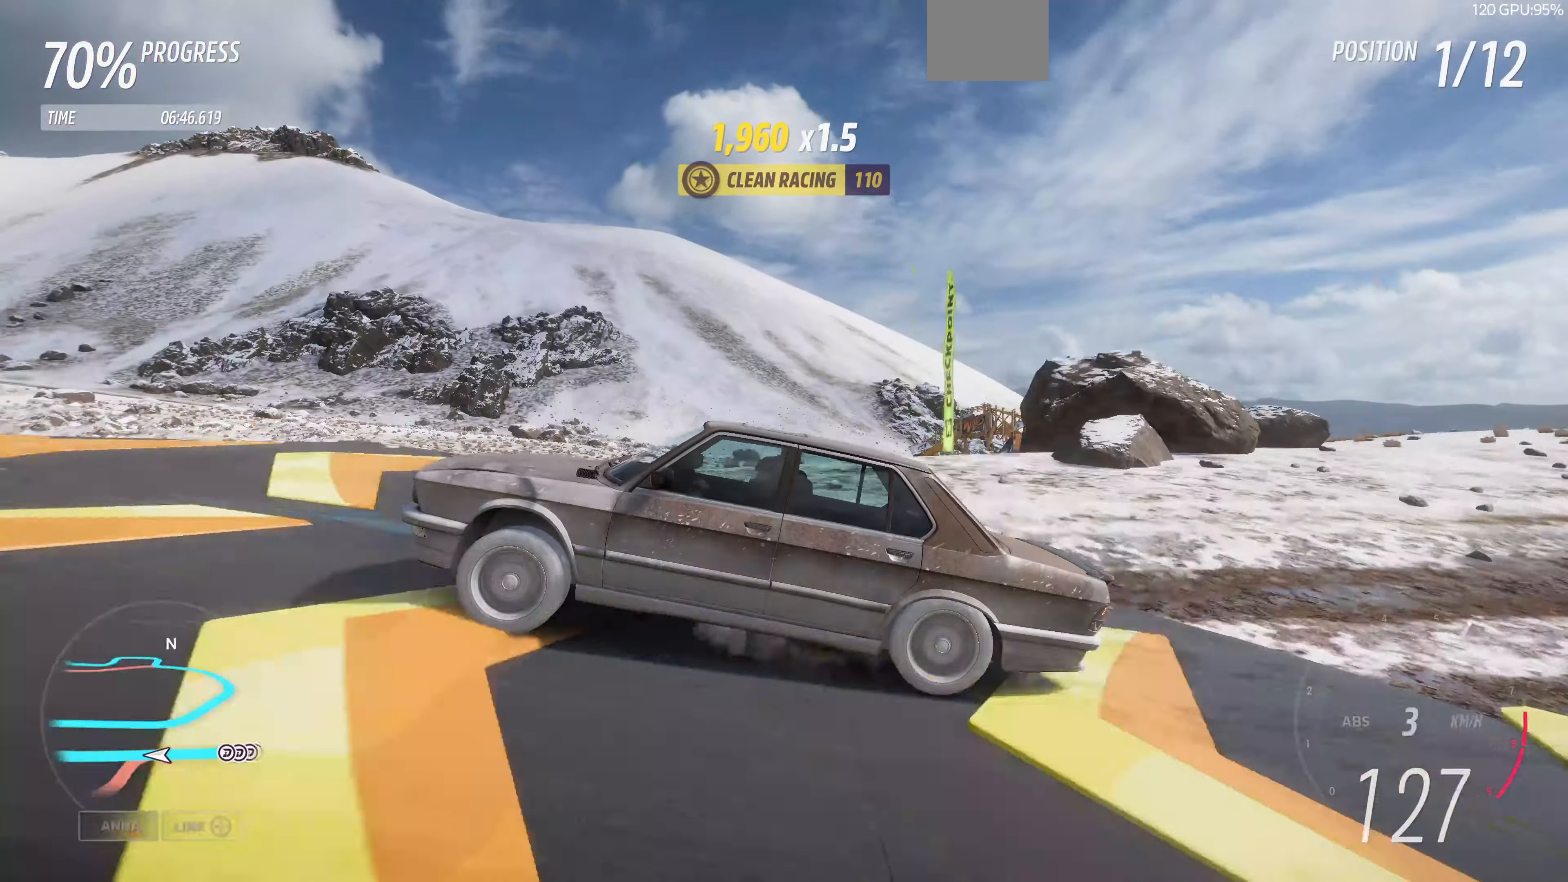
{"buttons": ["R2"], "left_stick": "center", "right_stick": "center", "events": [[267, "right_stick", "center"]]}
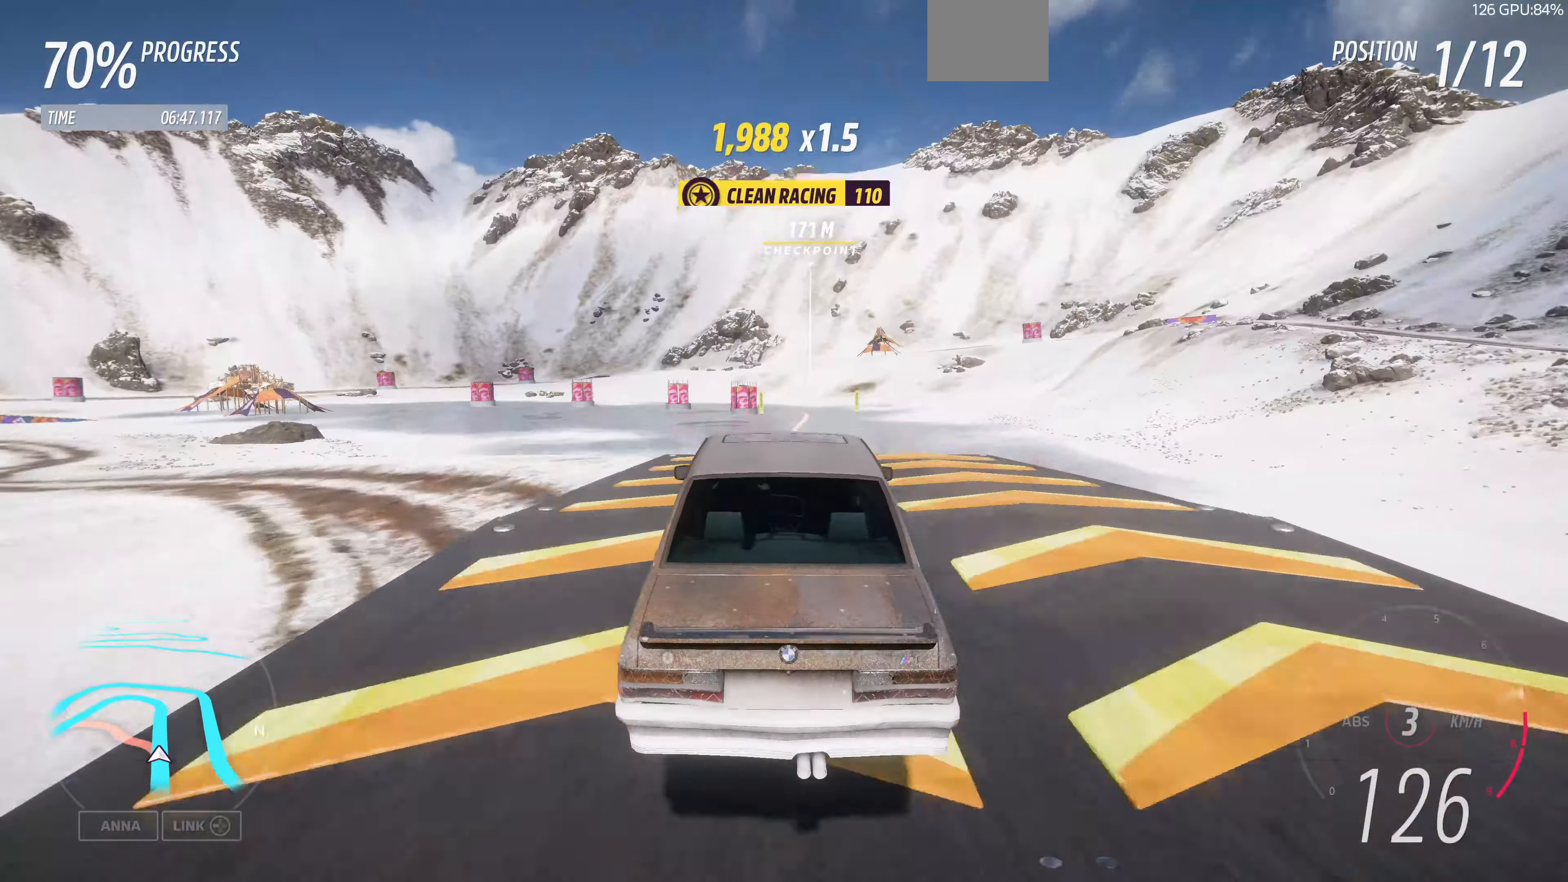
{"buttons": ["R2"], "left_stick": "right", "right_stick": "center", "events": [[334, "left_stick", "right"]]}
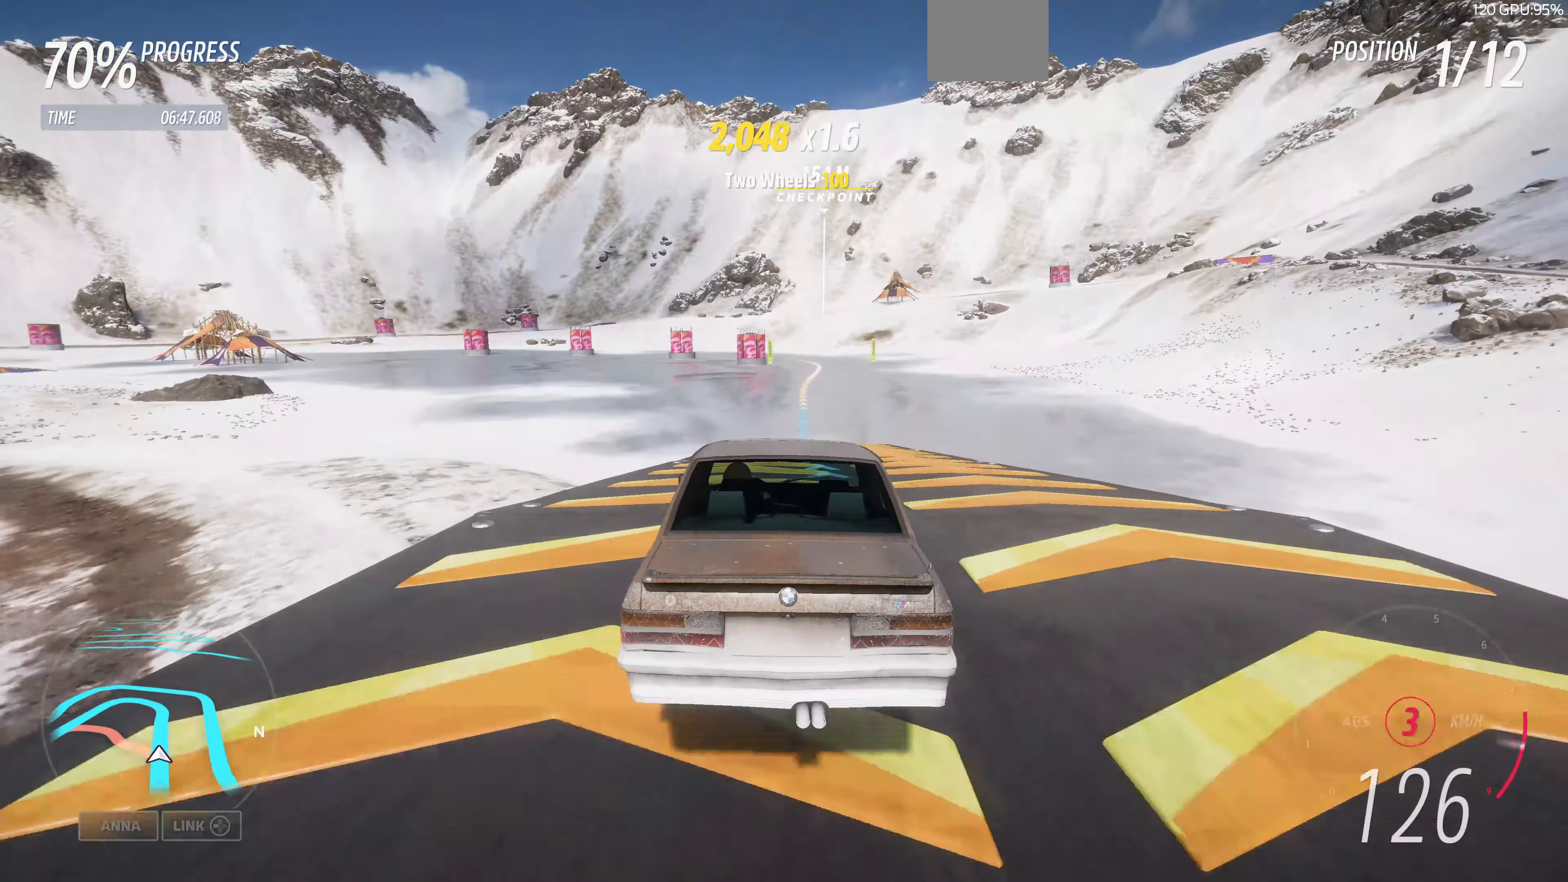
{"buttons": ["R2"], "left_stick": "center", "right_stick": "center", "events": [[234, "left_stick", "center"]]}
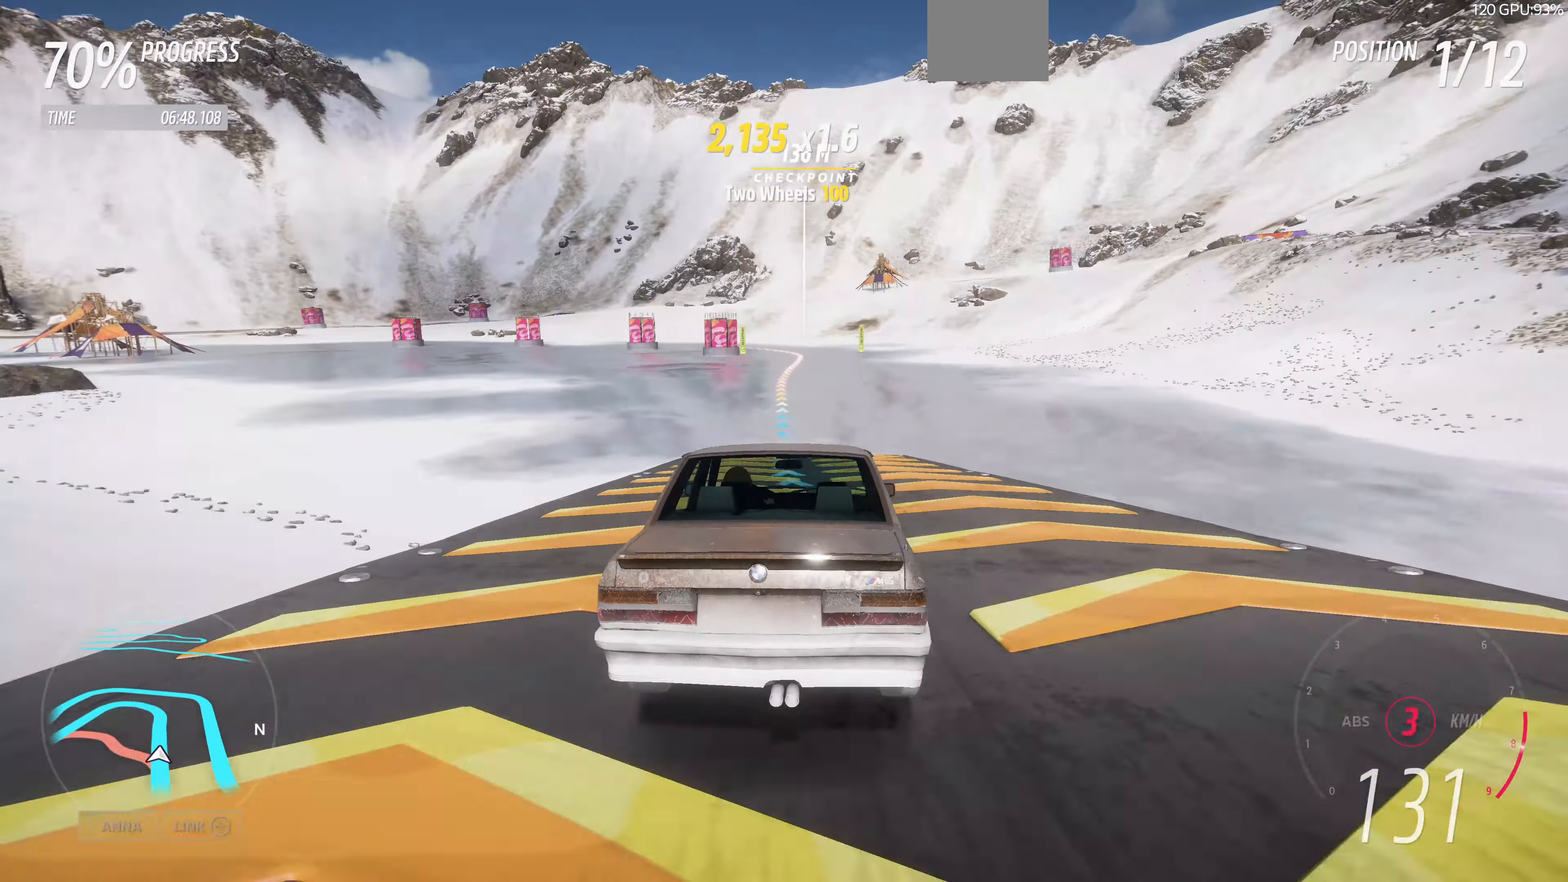
{"buttons": ["R2"], "left_stick": "up-right", "right_stick": "center", "events": [[100, "left_stick", "up-left"], [334, "left_stick", "up-right"]]}
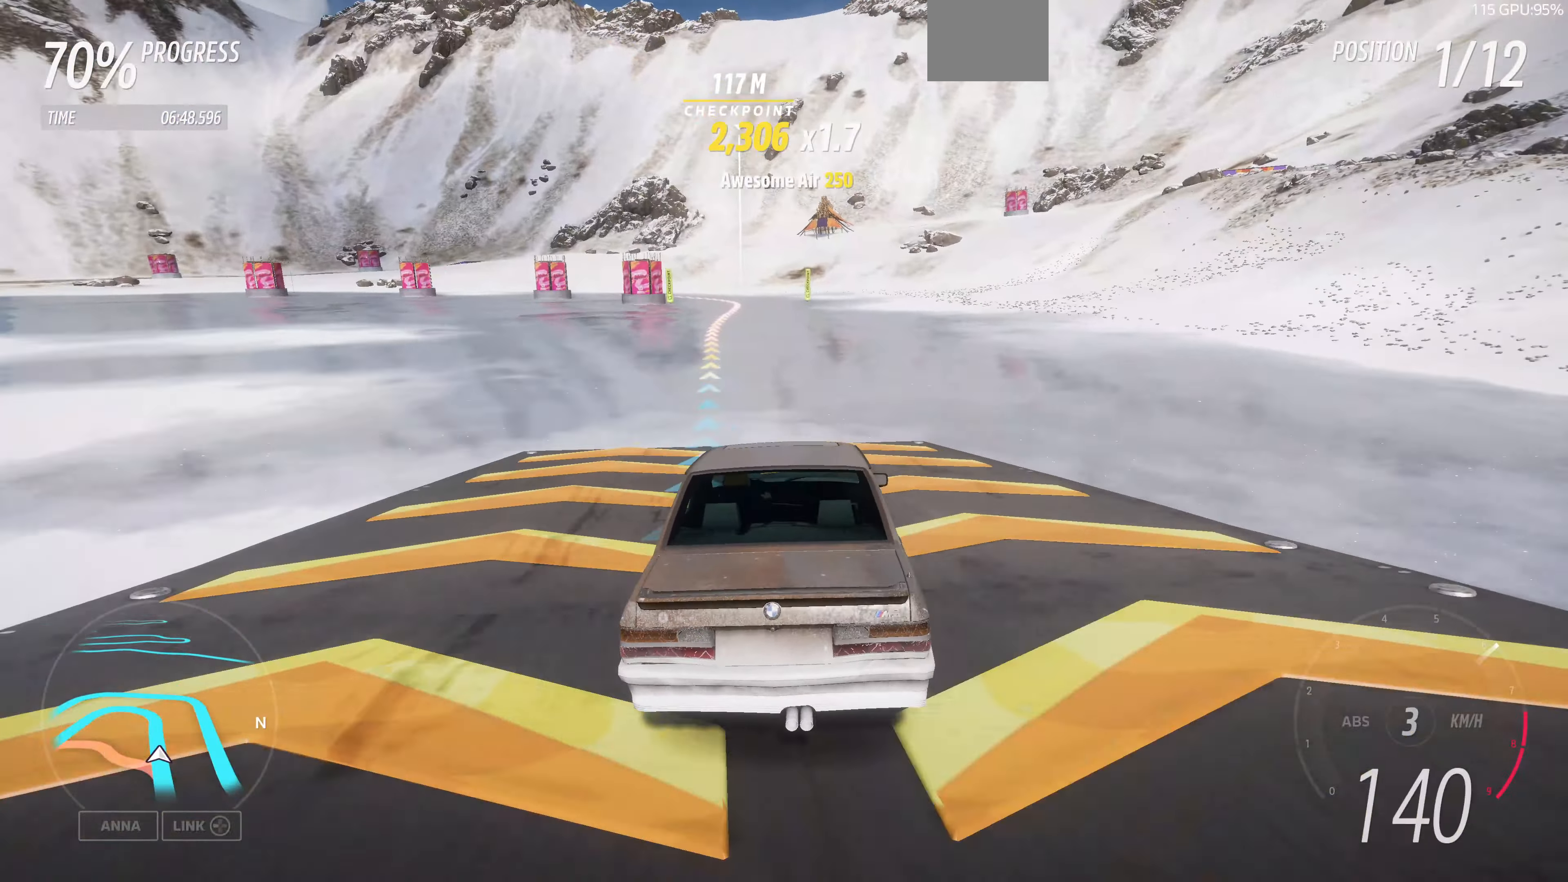
{"buttons": [], "left_stick": "up-left", "right_stick": "center", "events": [[267, "left_stick", "up-left"], [434, "R2", "up"]]}
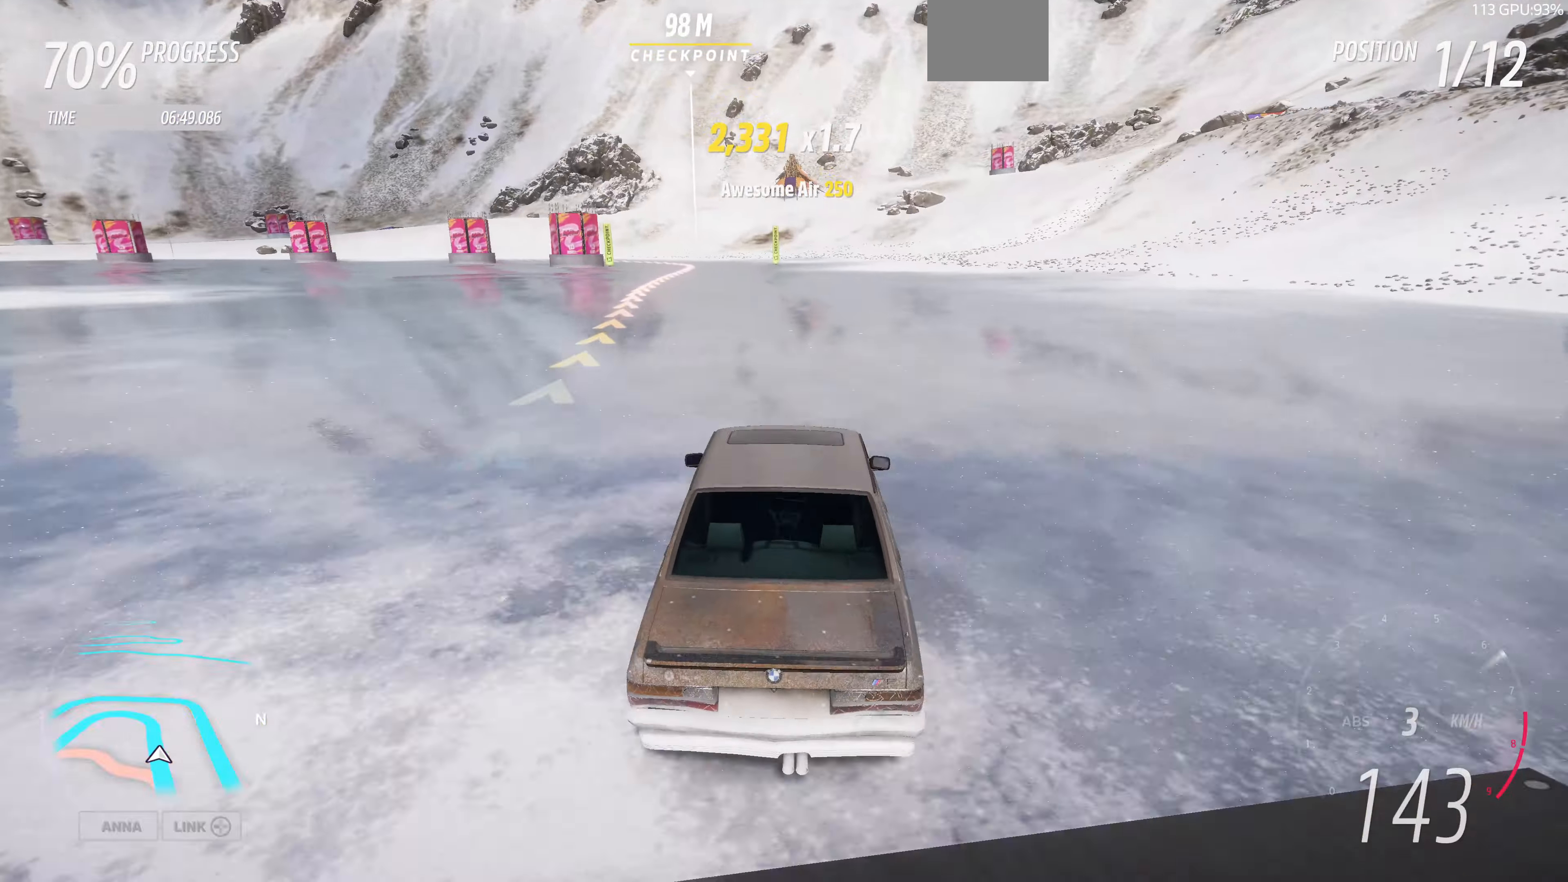
{"buttons": [], "left_stick": "up-left", "right_stick": "center", "events": []}
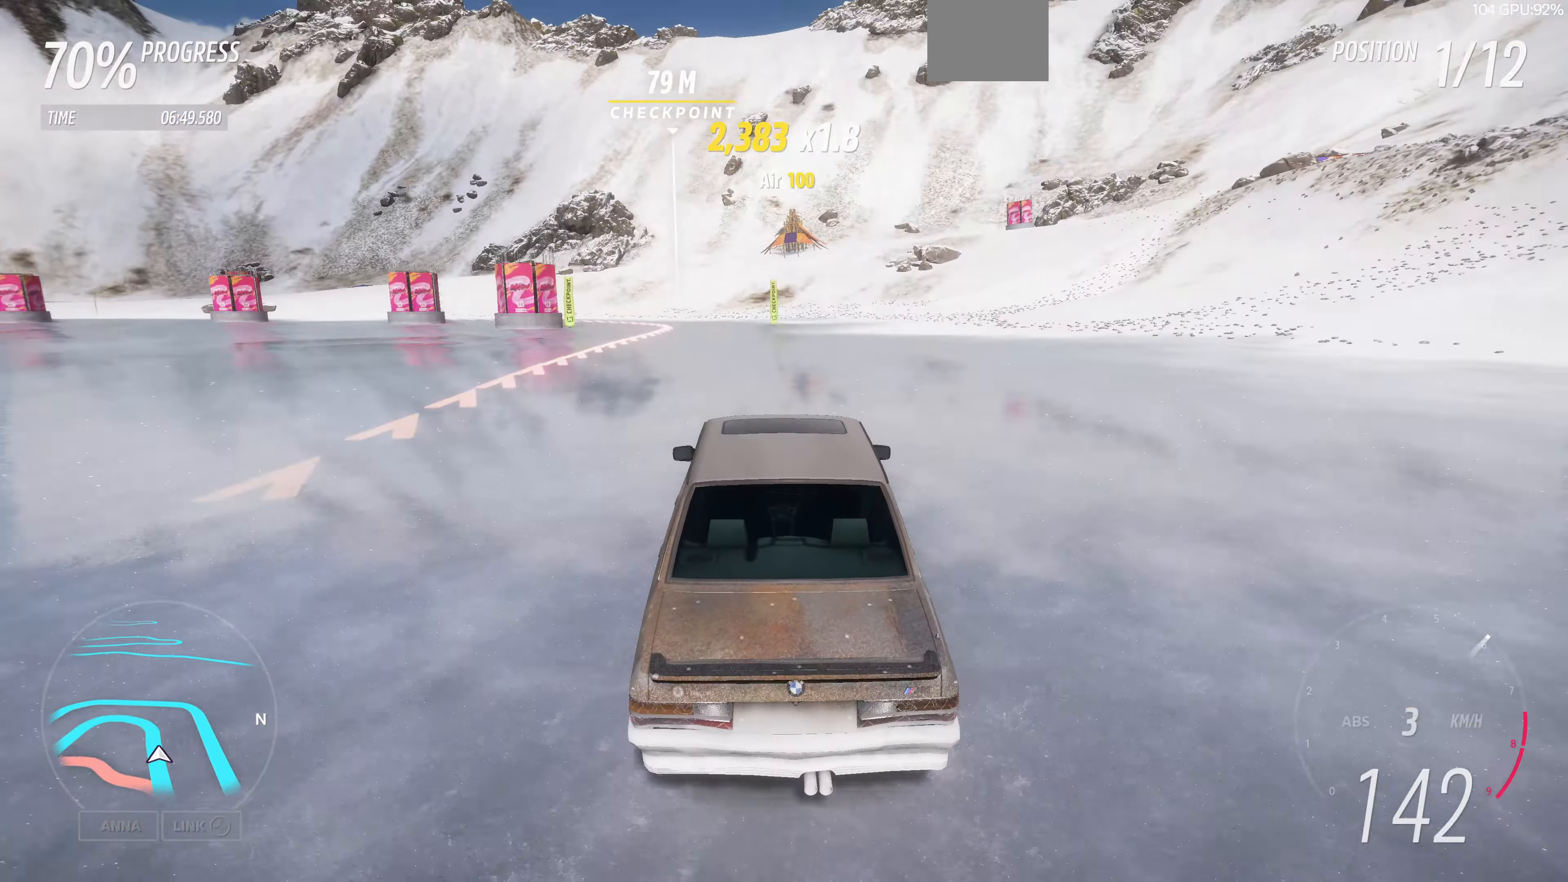
{"buttons": [], "left_stick": "up-left", "right_stick": "up-left", "events": [[67, "right_stick", "up-left"]]}
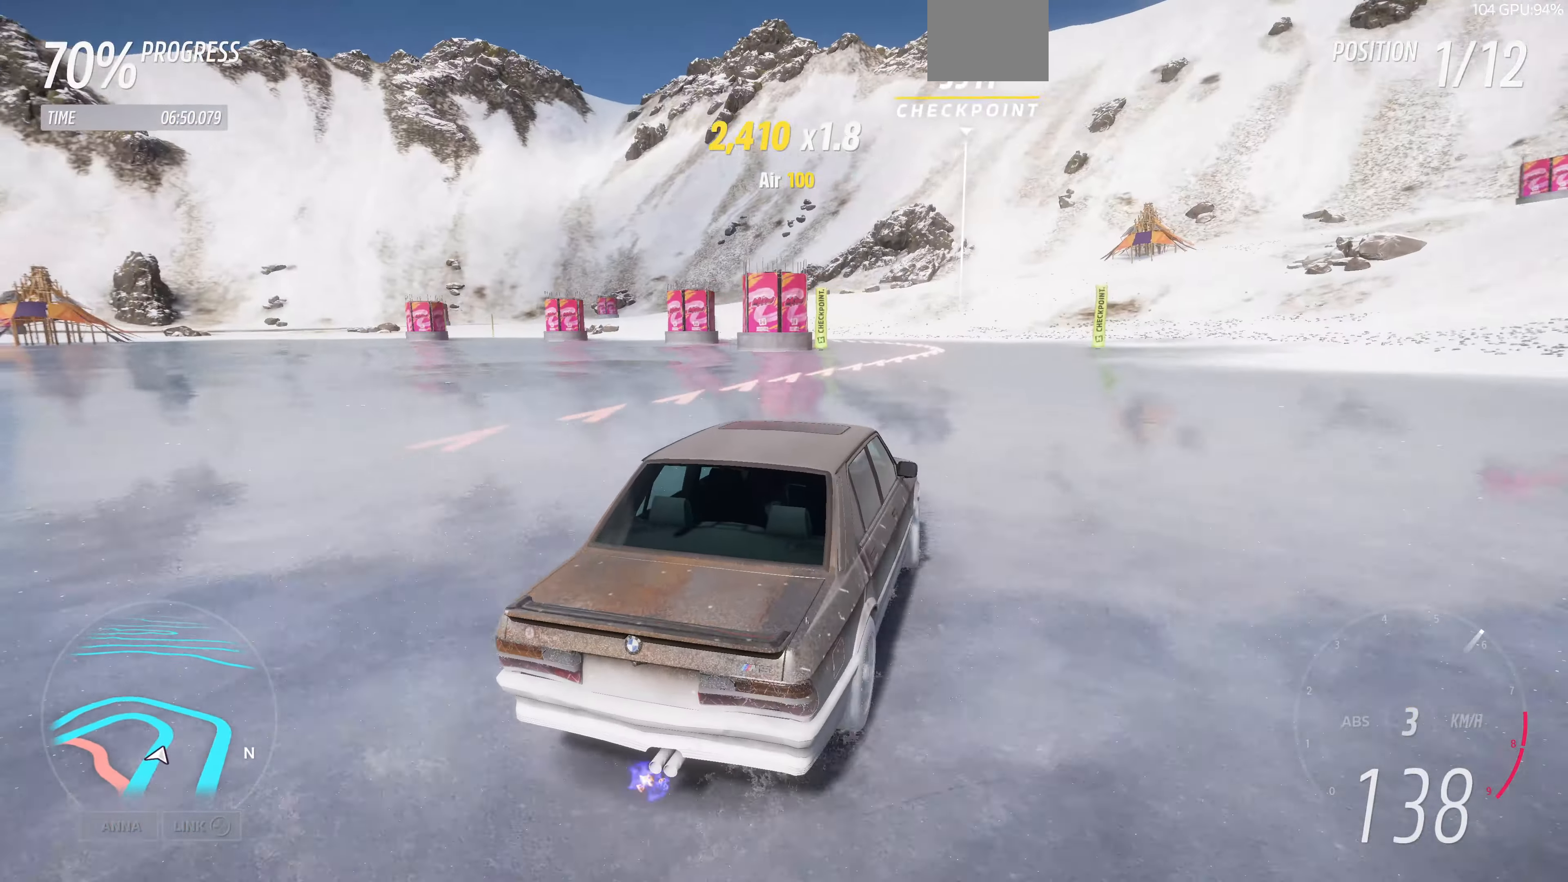
{"buttons": [], "left_stick": "center", "right_stick": "up-left", "events": [[34, "left_stick", "center"]]}
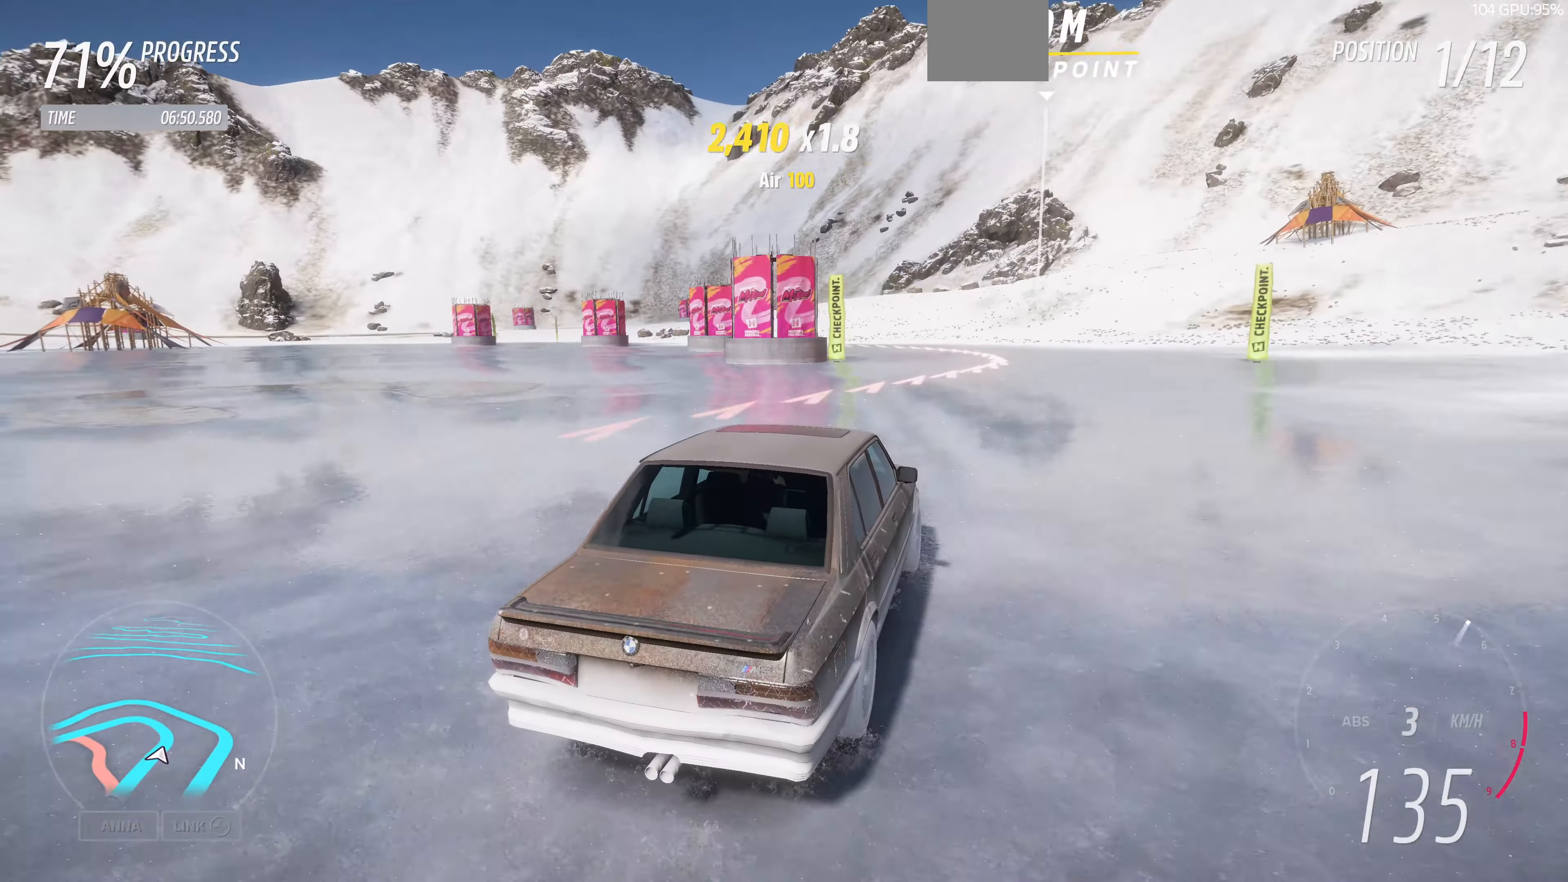
{"buttons": [], "left_stick": "center", "right_stick": "up-left", "events": []}
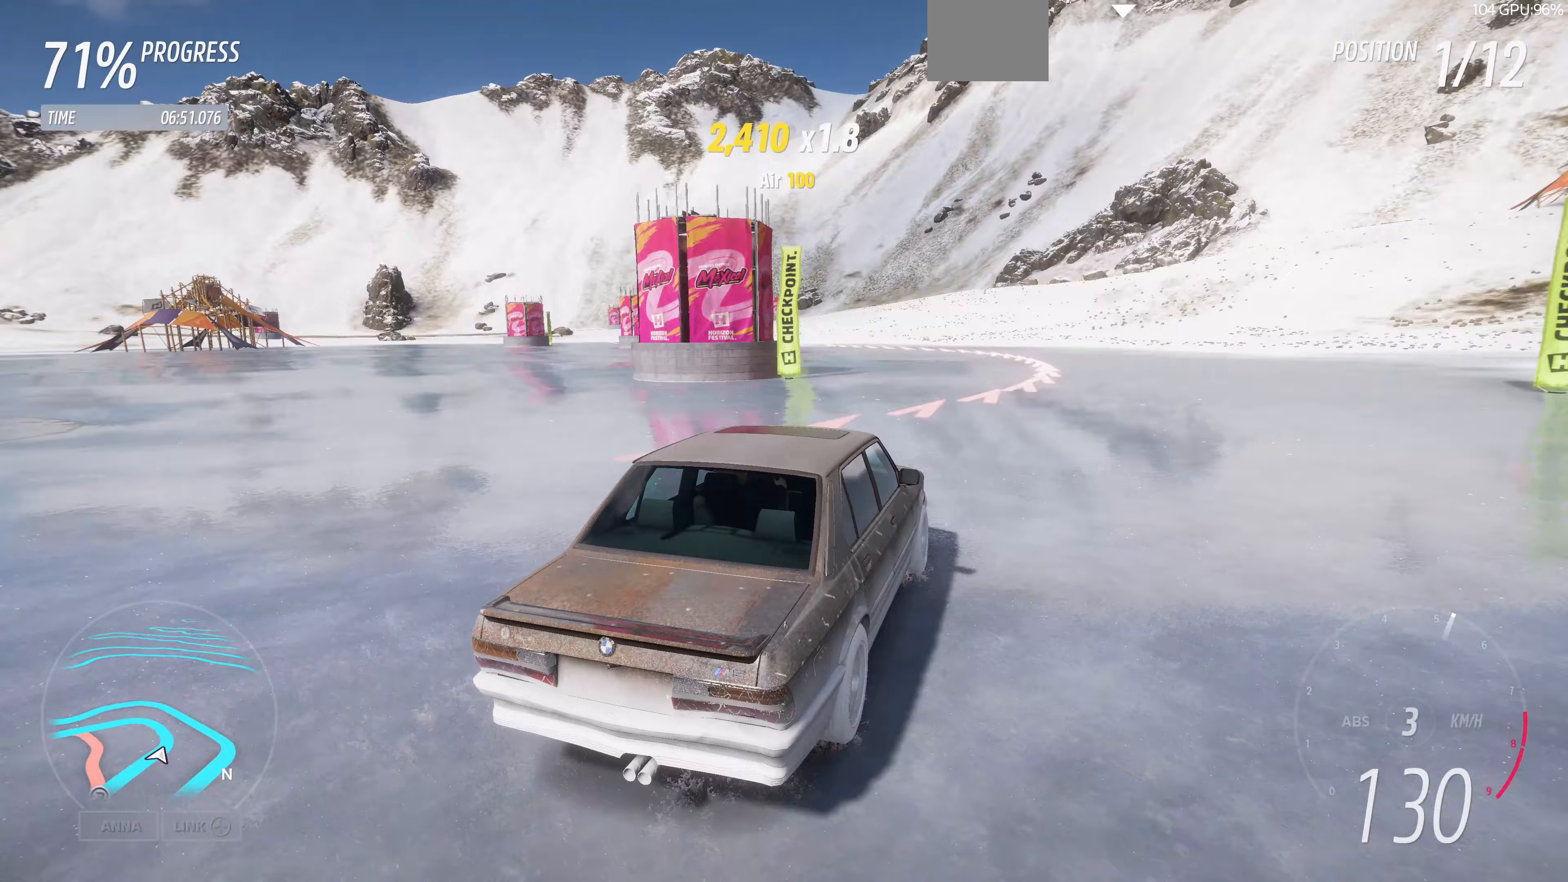
{"buttons": [], "left_stick": "left", "right_stick": "up-left", "events": [[133, "left_stick", "left"]]}